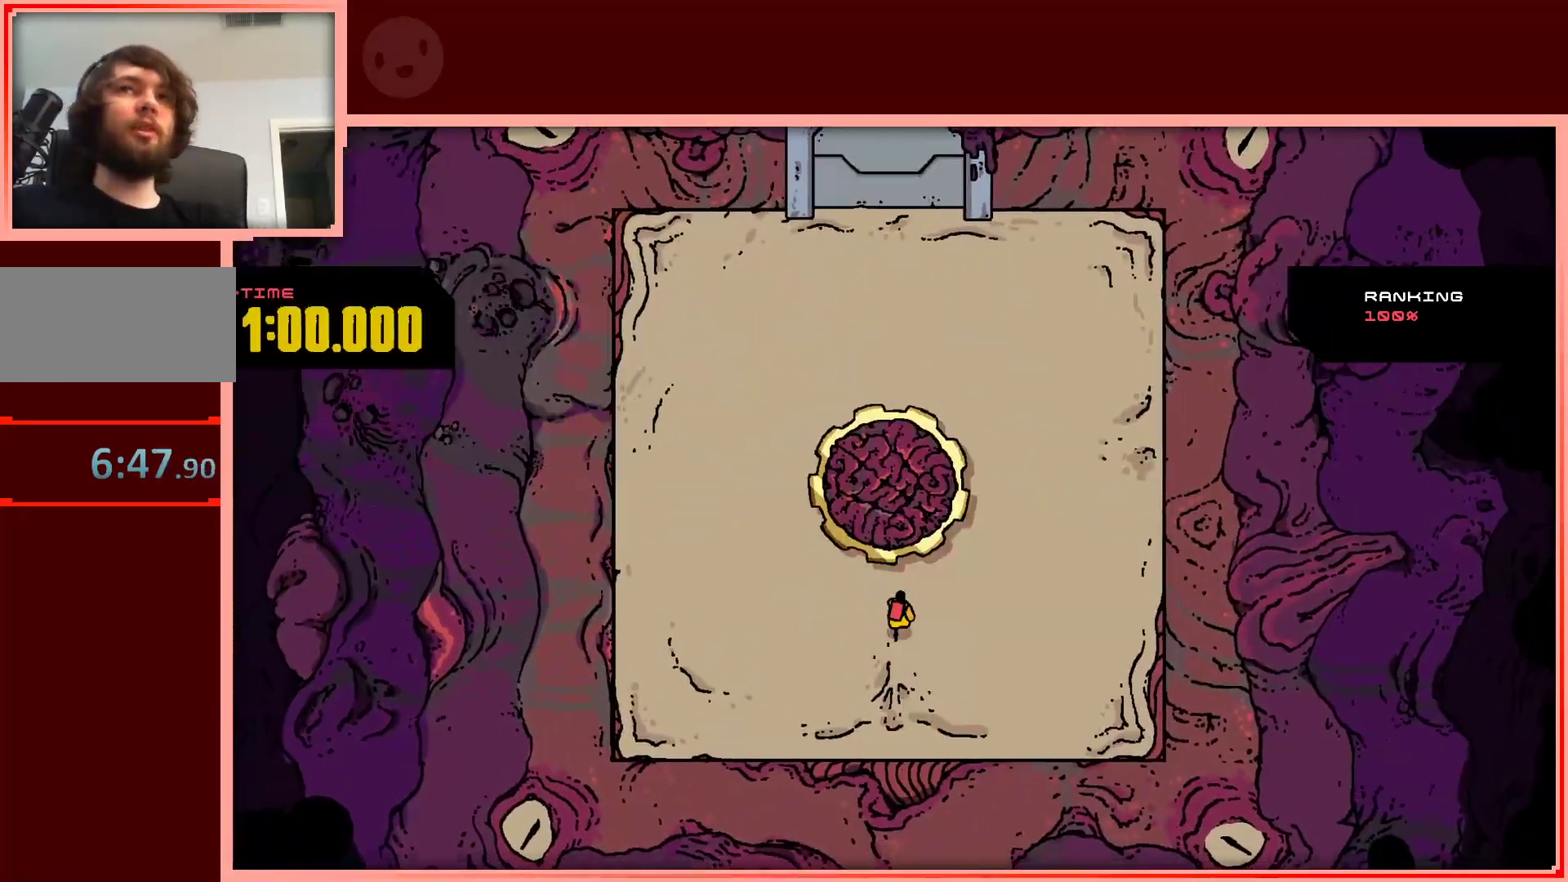
Gameplay with keyboard; each line is a JSON object with the keys held at the frame after it. "events" lists presses ("down") and releases ("up") of "down", "left", "right", "shift", "up" and "z" between this image and that frame as [ms after this image, input, new state], when the widget could be followed in between. No other keys are recorded. Mouse input is not recorded.
{"keys": ["left", "up"], "events": [[450, "left", "down"]]}
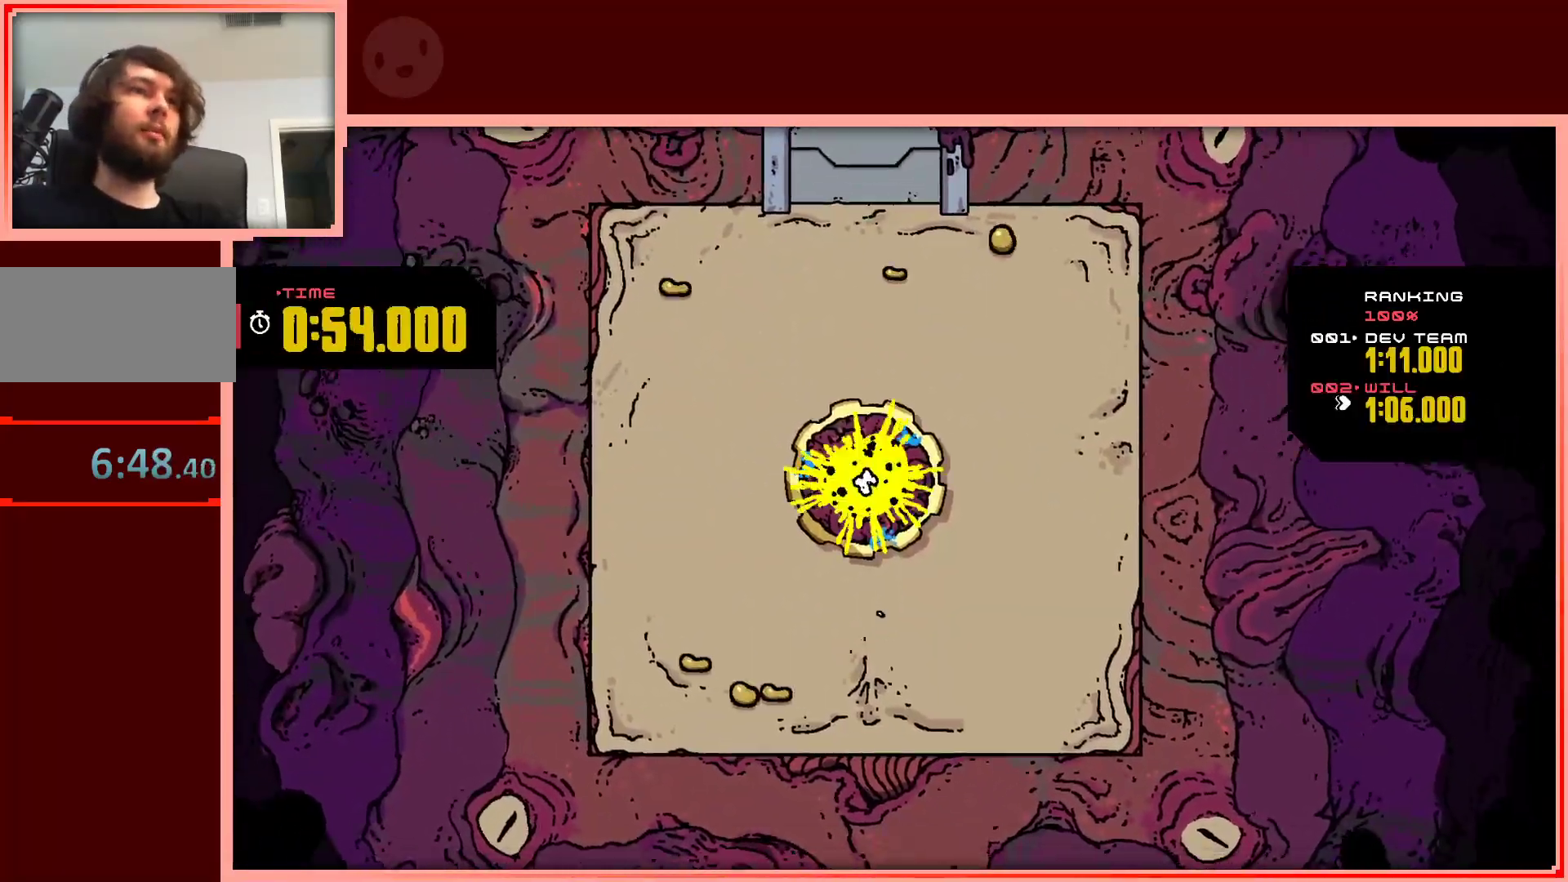
{"keys": ["up"], "events": [[50, "left", "up"], [83, "right", "down"], [267, "right", "up"]]}
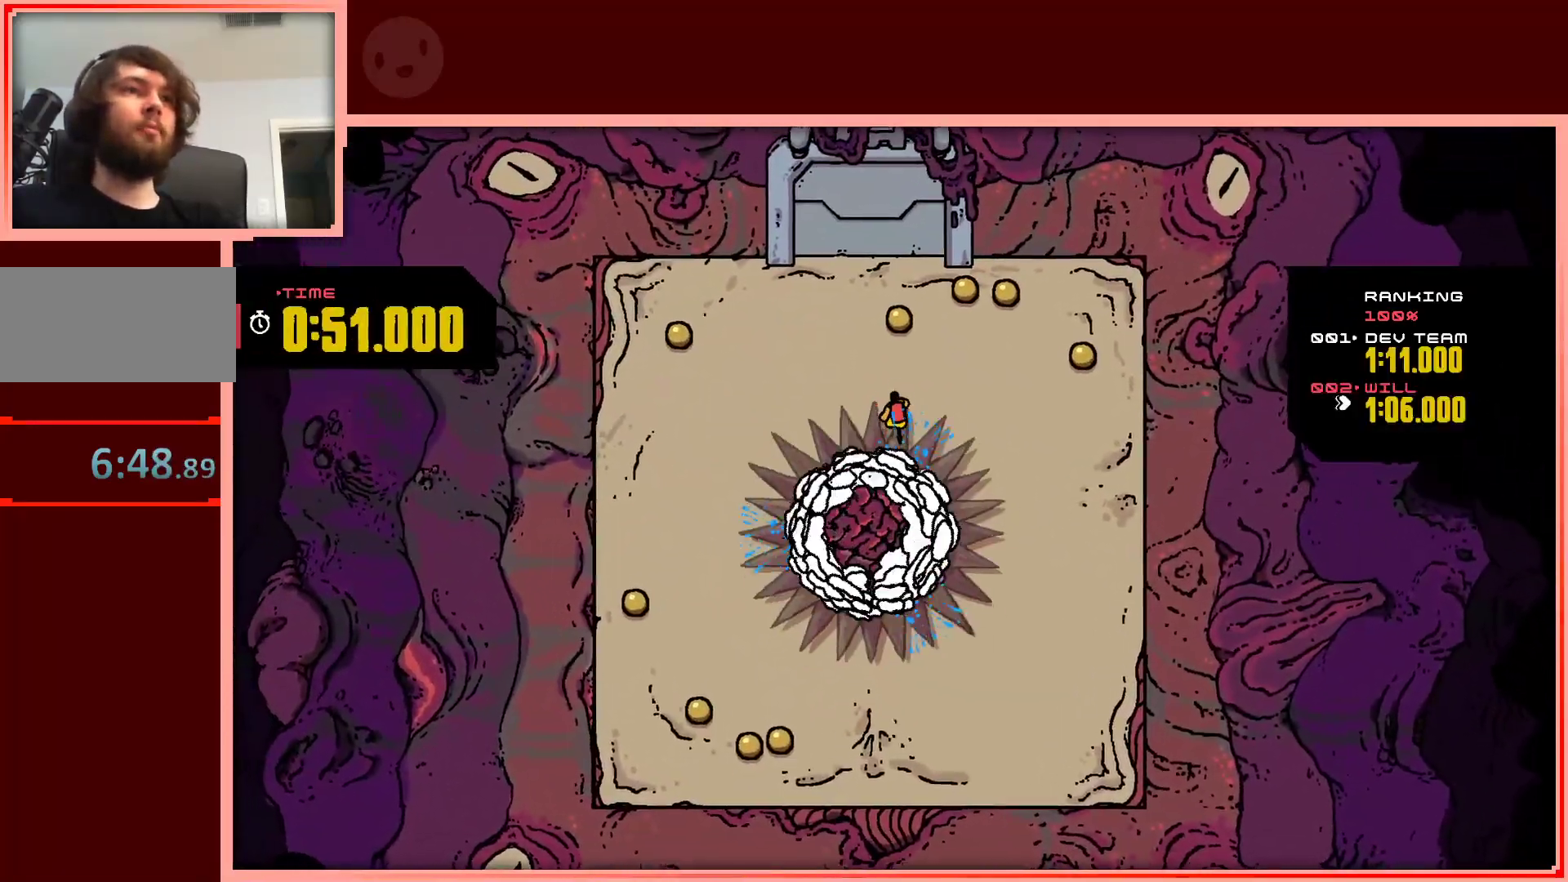
{"keys": ["right"], "events": [[283, "right", "down"], [433, "up", "up"]]}
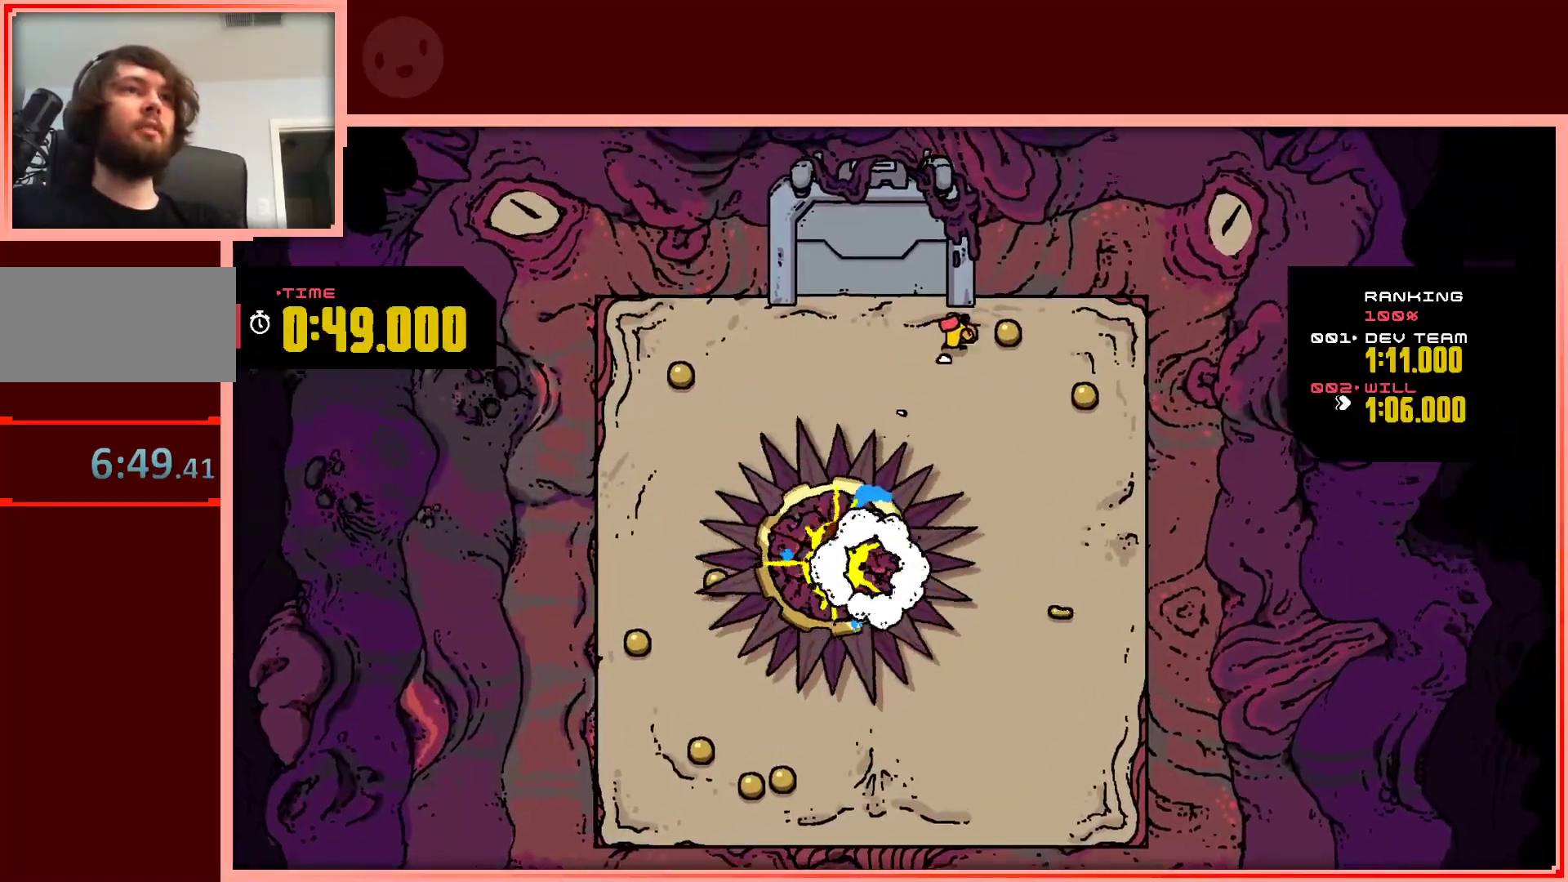
{"keys": ["down"], "events": [[217, "down", "down"], [500, "right", "up"]]}
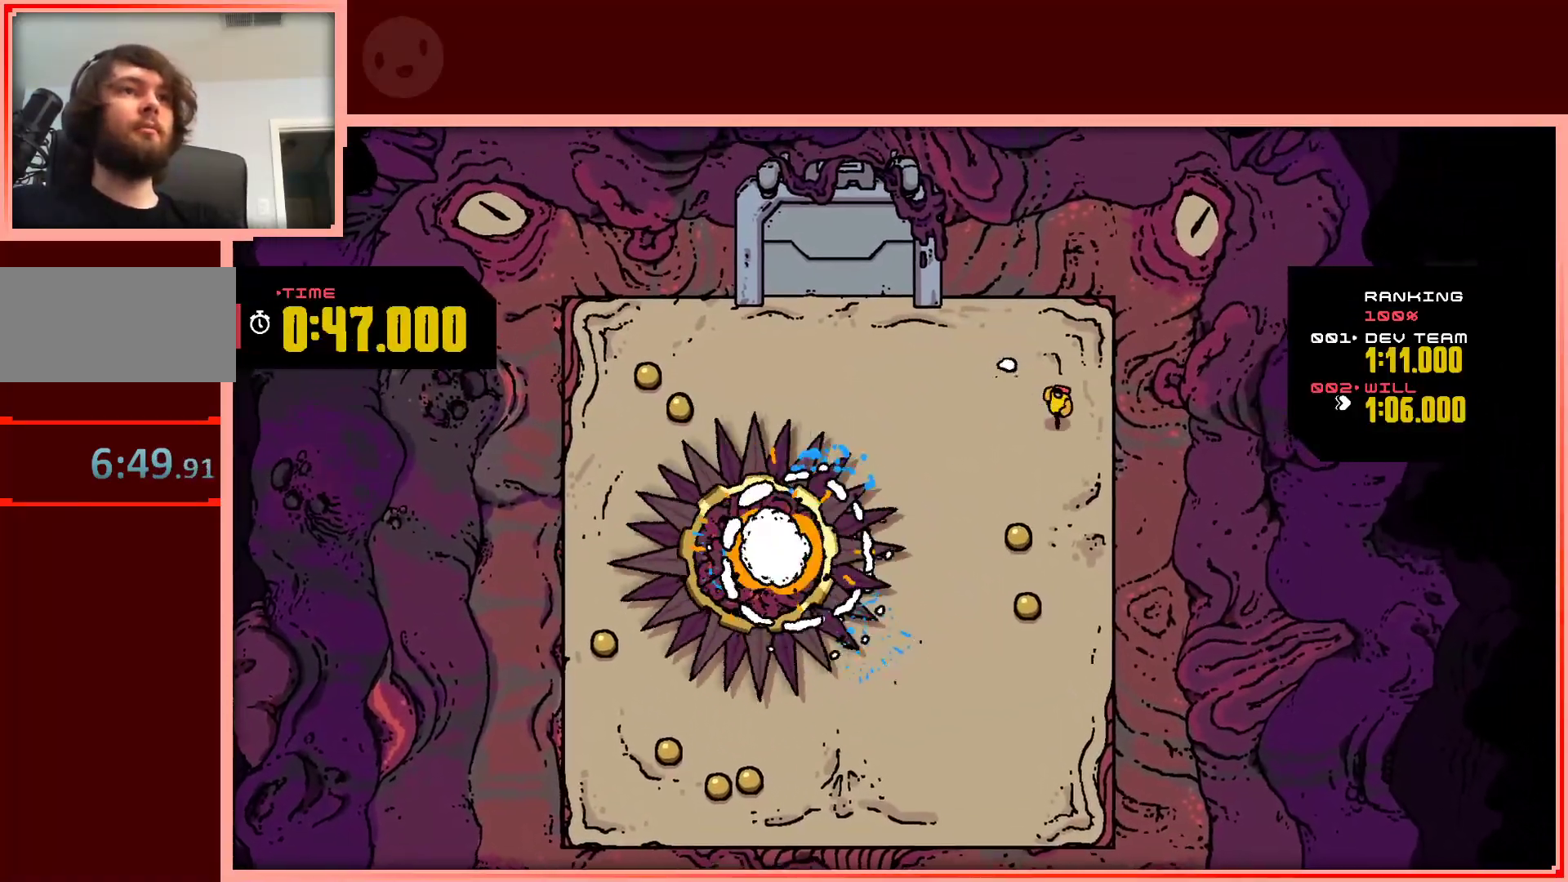
{"keys": ["down"], "events": [[233, "left", "down"], [417, "left", "up"]]}
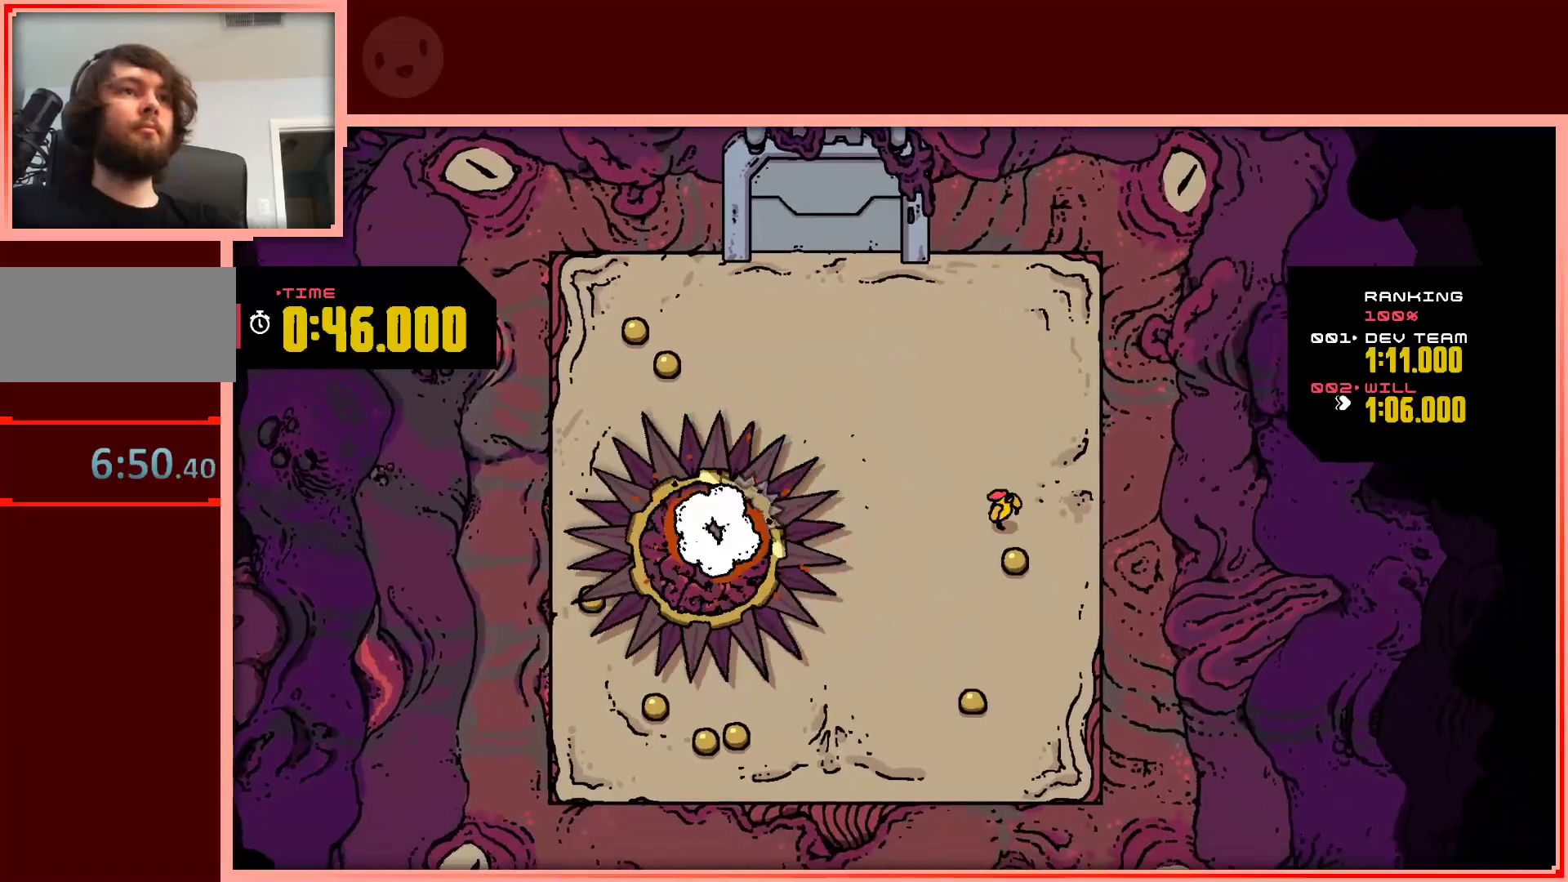
{"keys": ["down"], "events": [[17, "right", "down"], [150, "right", "up"], [250, "left", "down"], [433, "left", "up"]]}
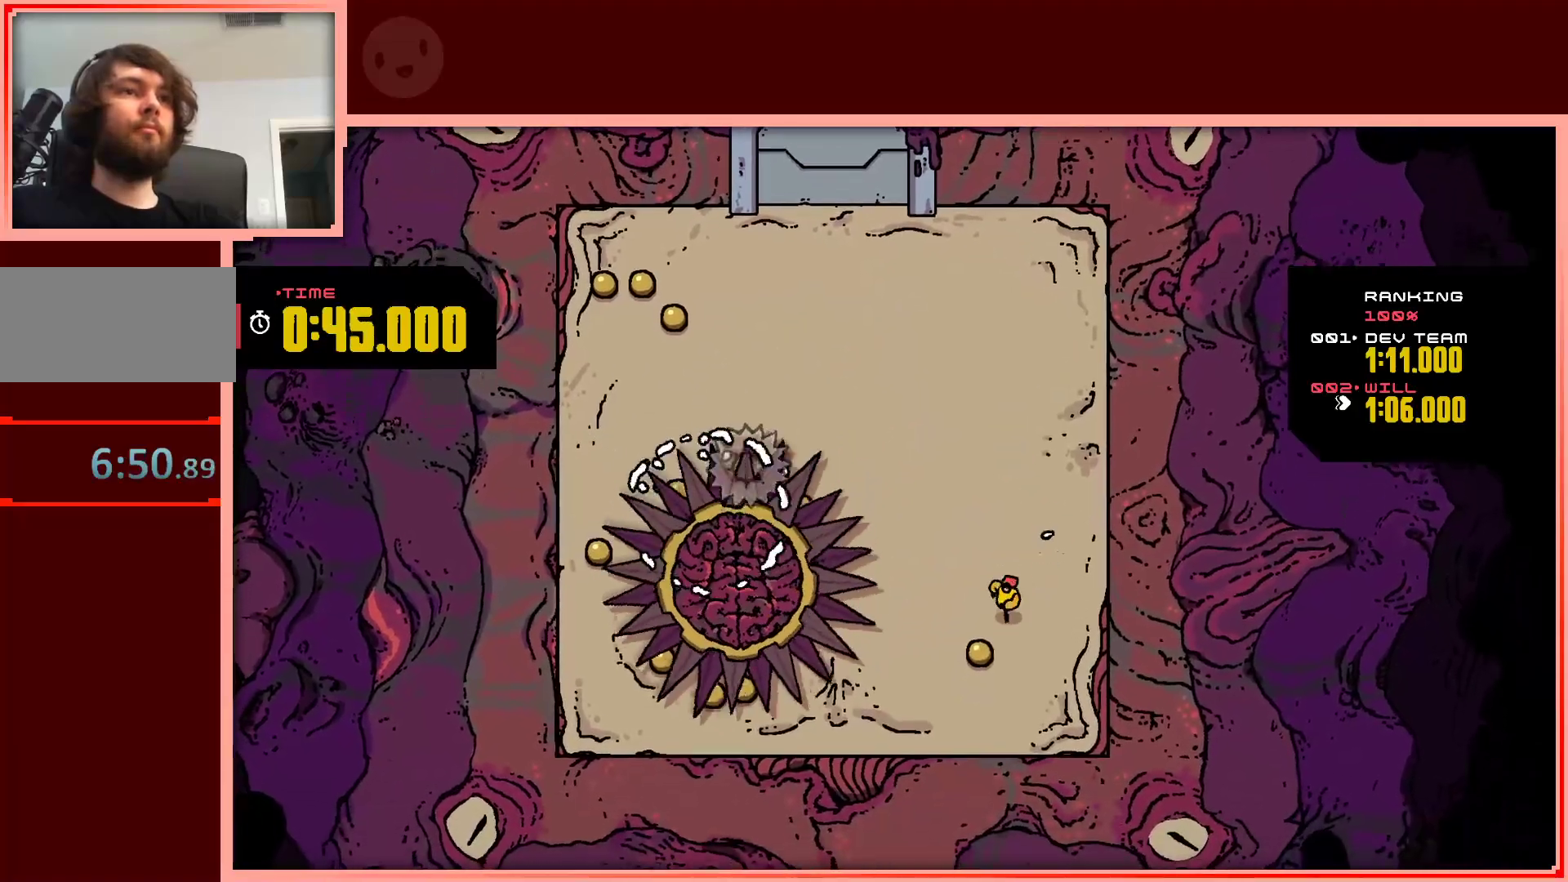
{"keys": ["up"], "events": [[117, "left", "down"], [167, "down", "up"], [267, "left", "up"], [267, "up", "down"]]}
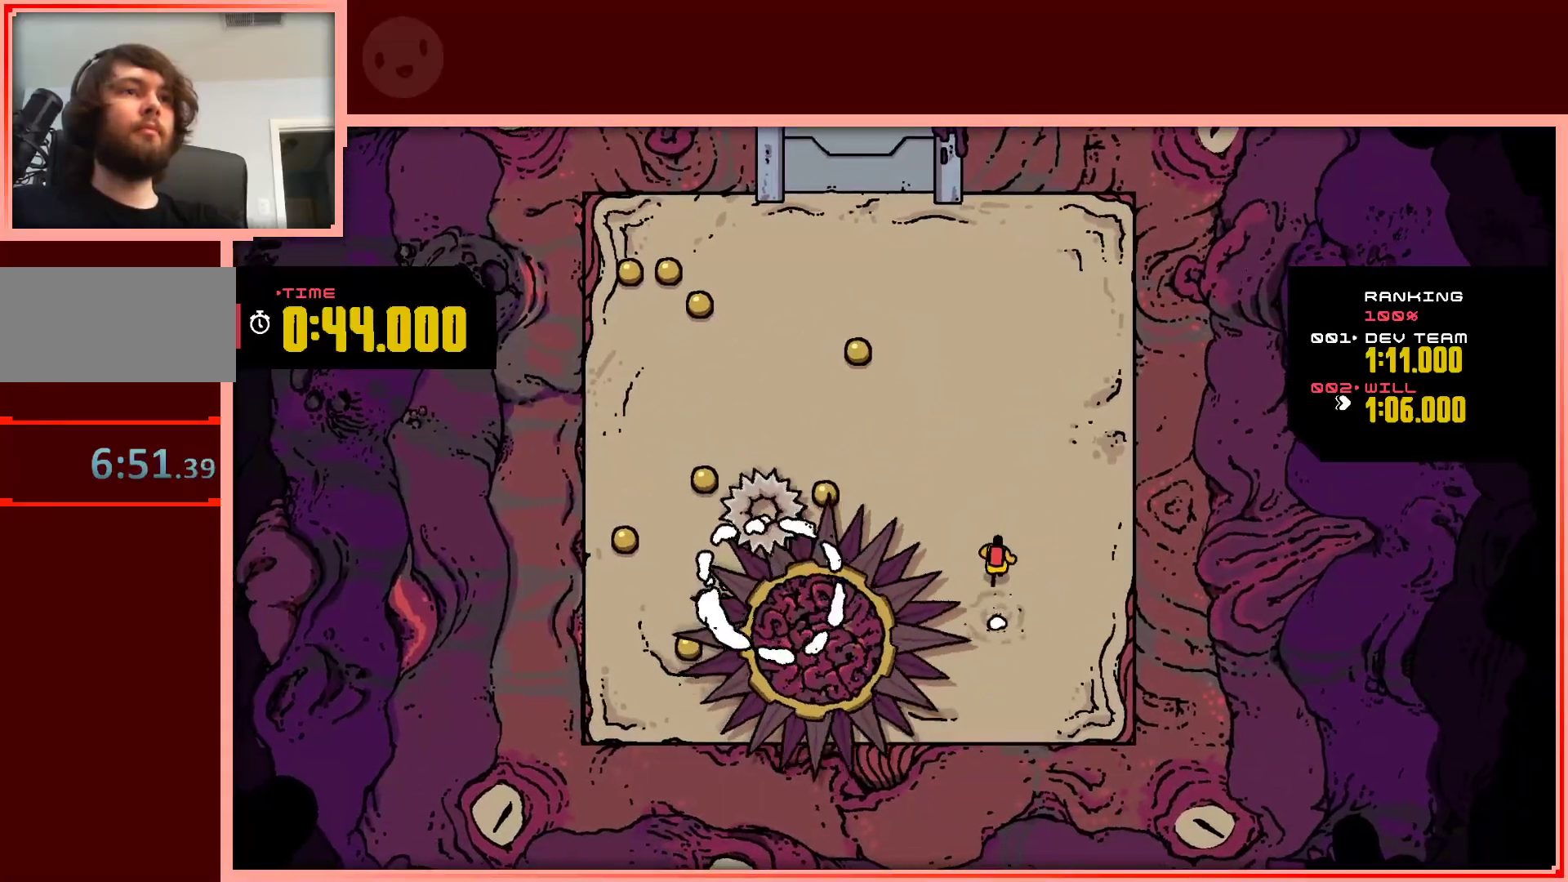
{"keys": ["left", "up"], "events": [[317, "left", "down"]]}
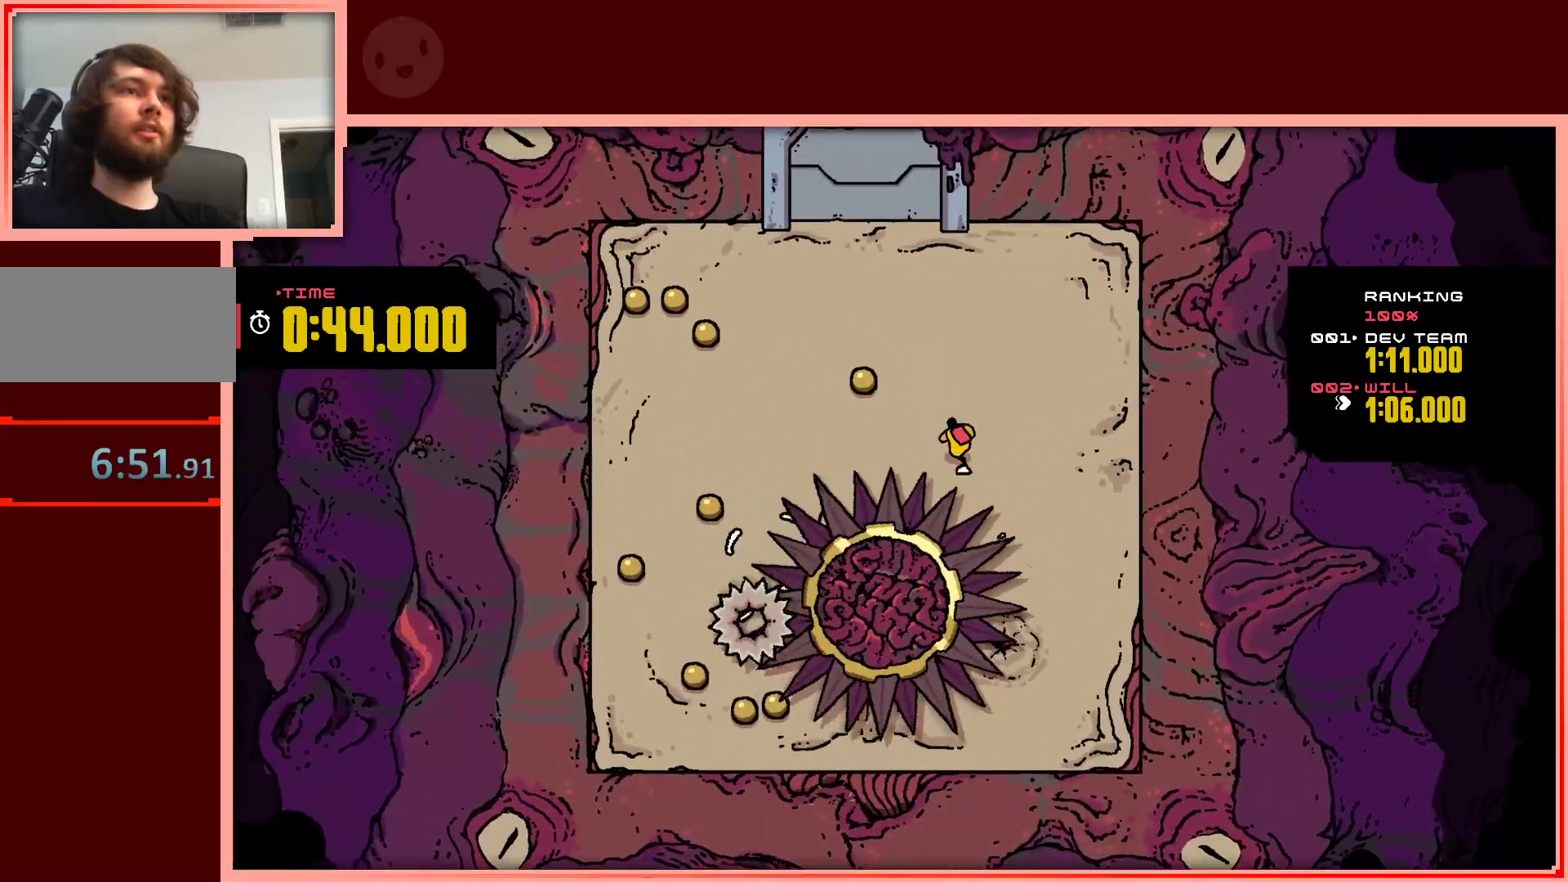
{"keys": ["left", "up"], "events": [[200, "up", "up"], [333, "up", "down"]]}
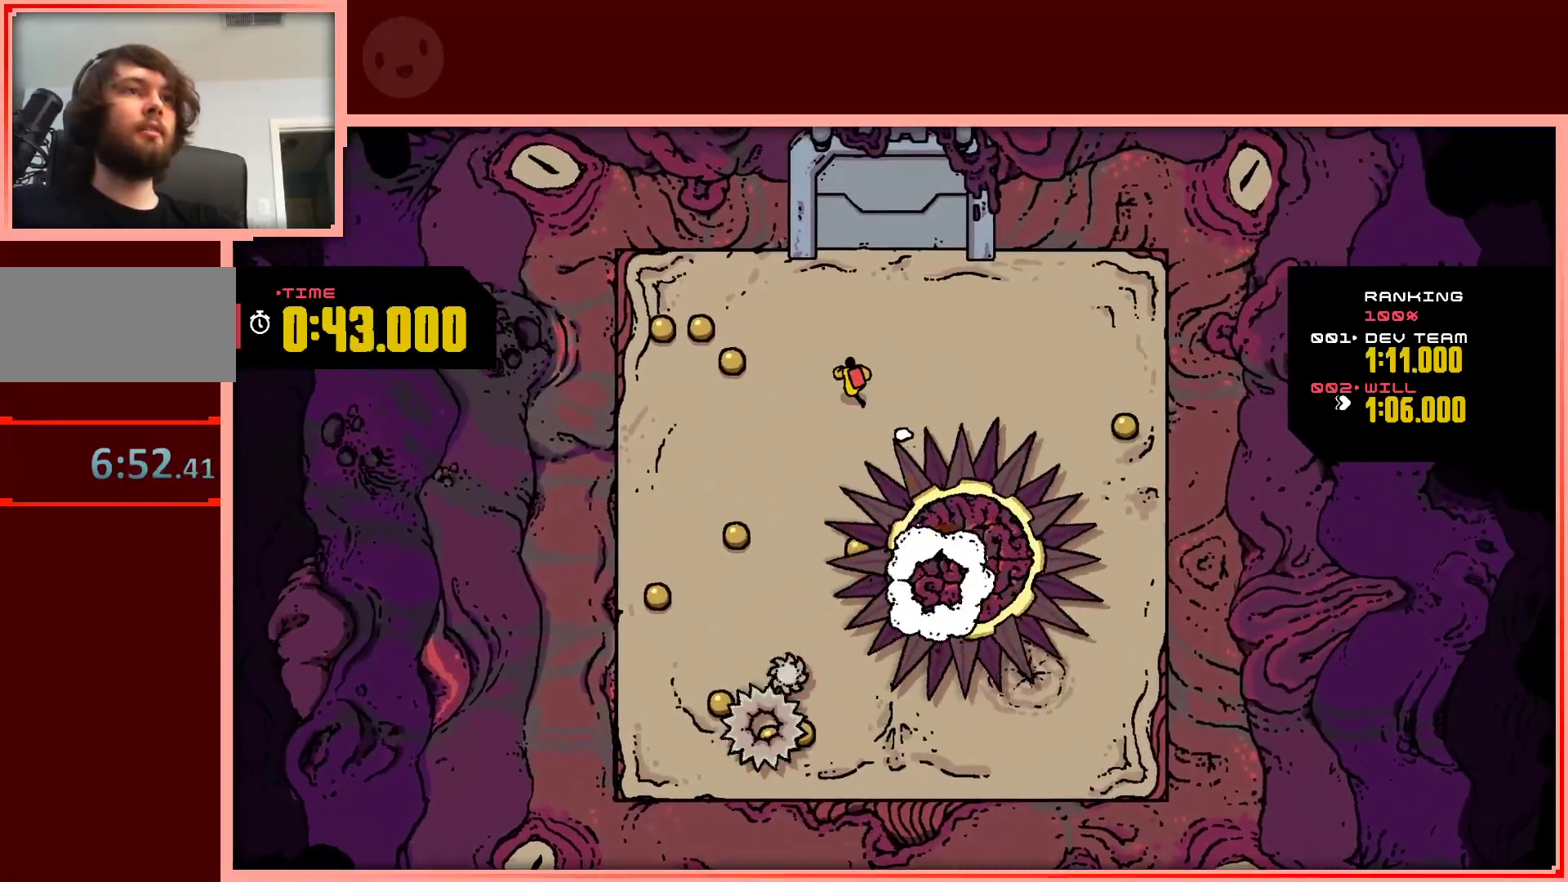
{"keys": ["left", "up"], "events": [[33, "up", "up"], [300, "up", "down"]]}
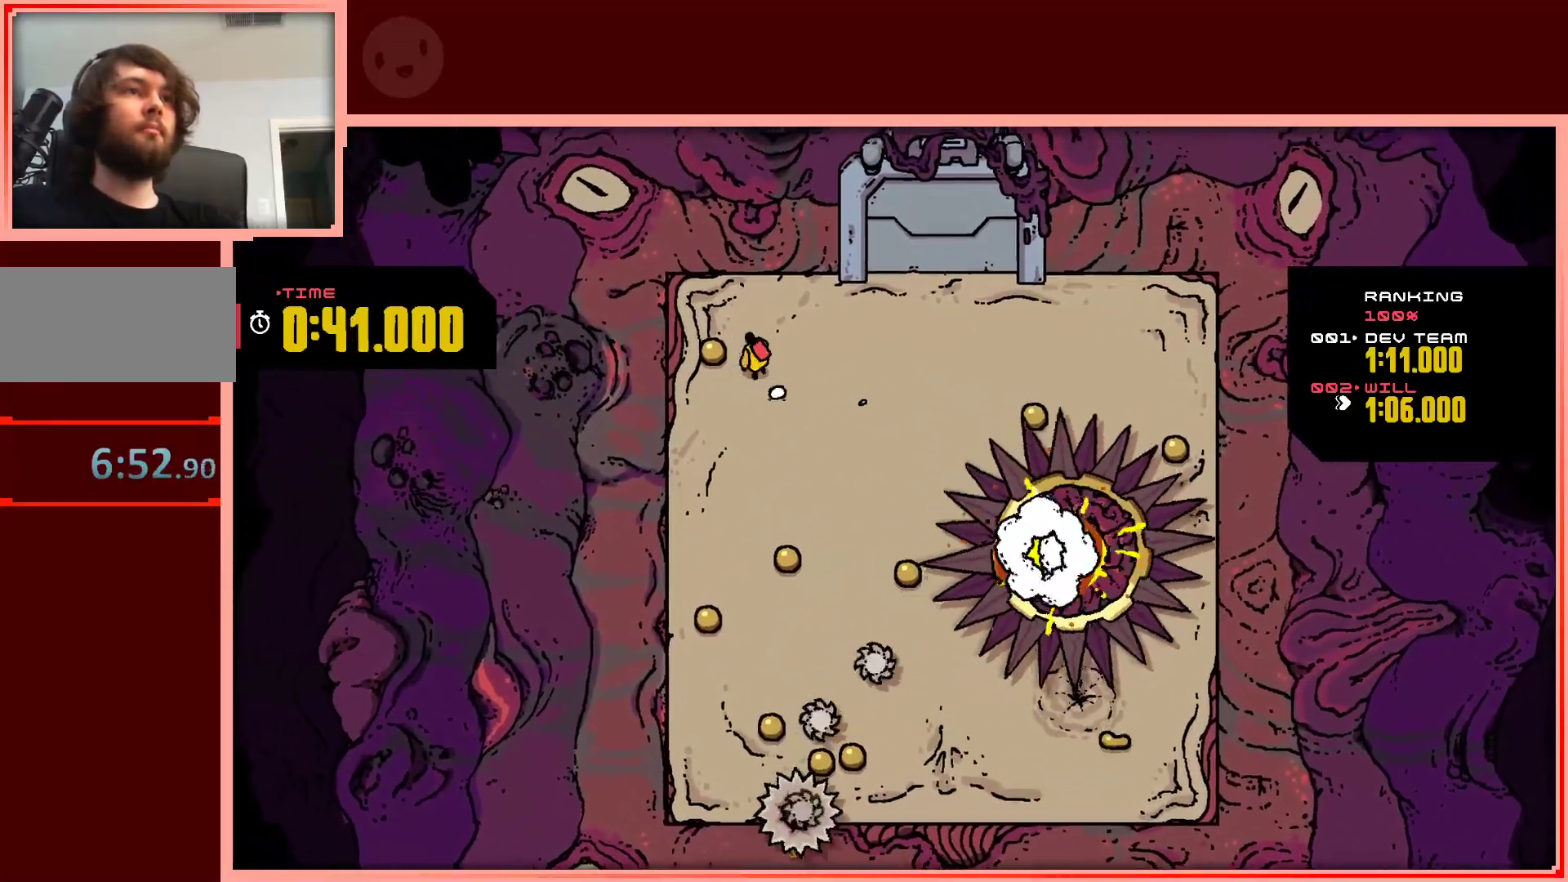
{"keys": ["down", "right"], "events": [[33, "up", "up"], [133, "down", "down"], [183, "left", "up"], [233, "right", "down"]]}
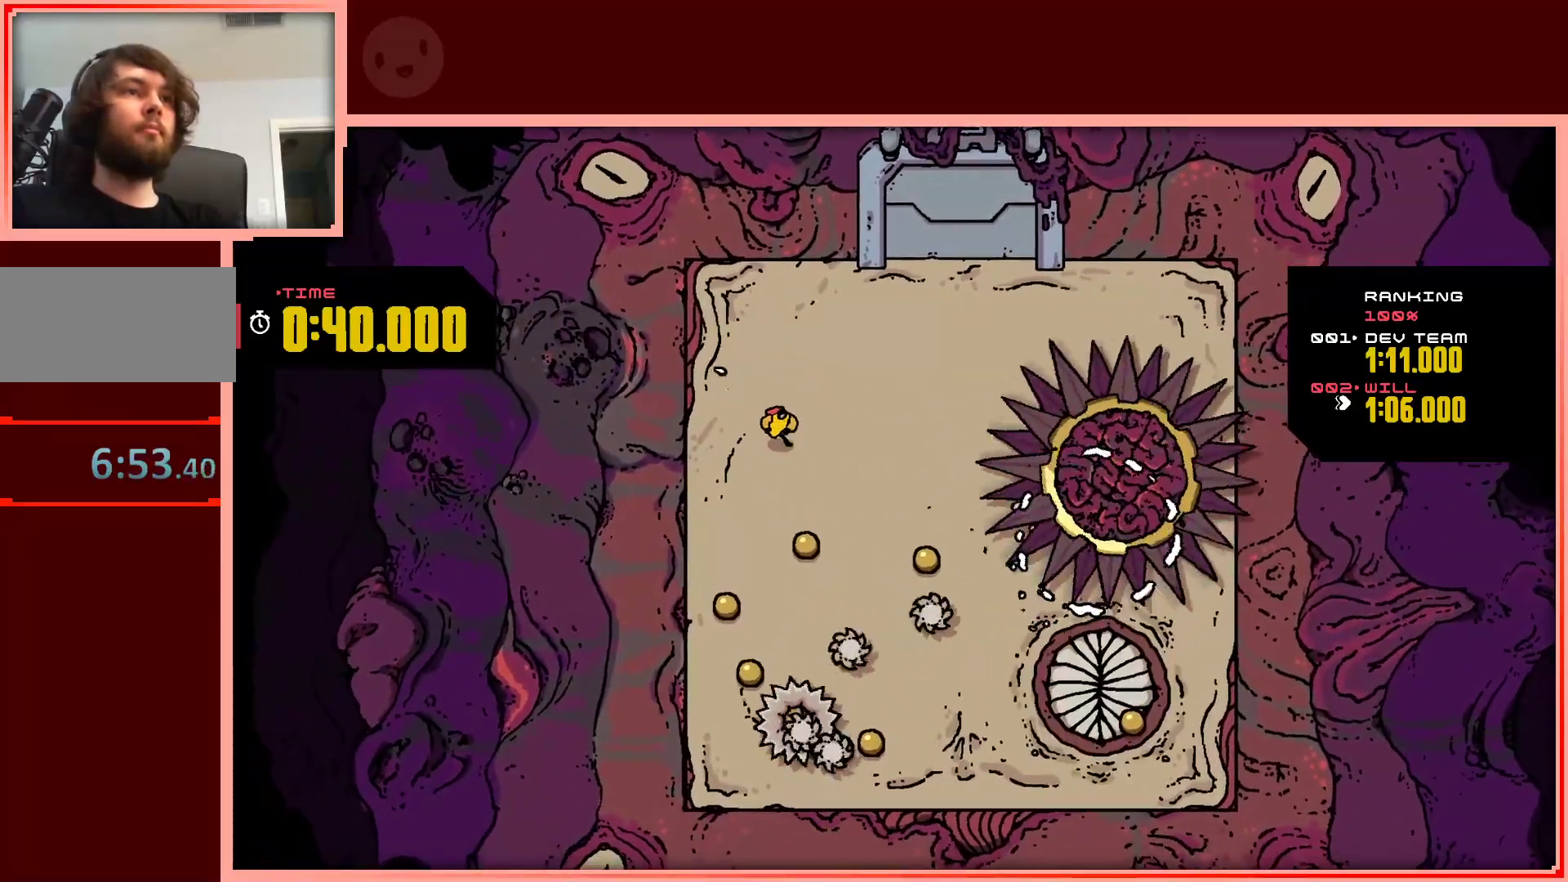
{"keys": ["down", "left"], "events": [[200, "right", "up"], [333, "left", "down"]]}
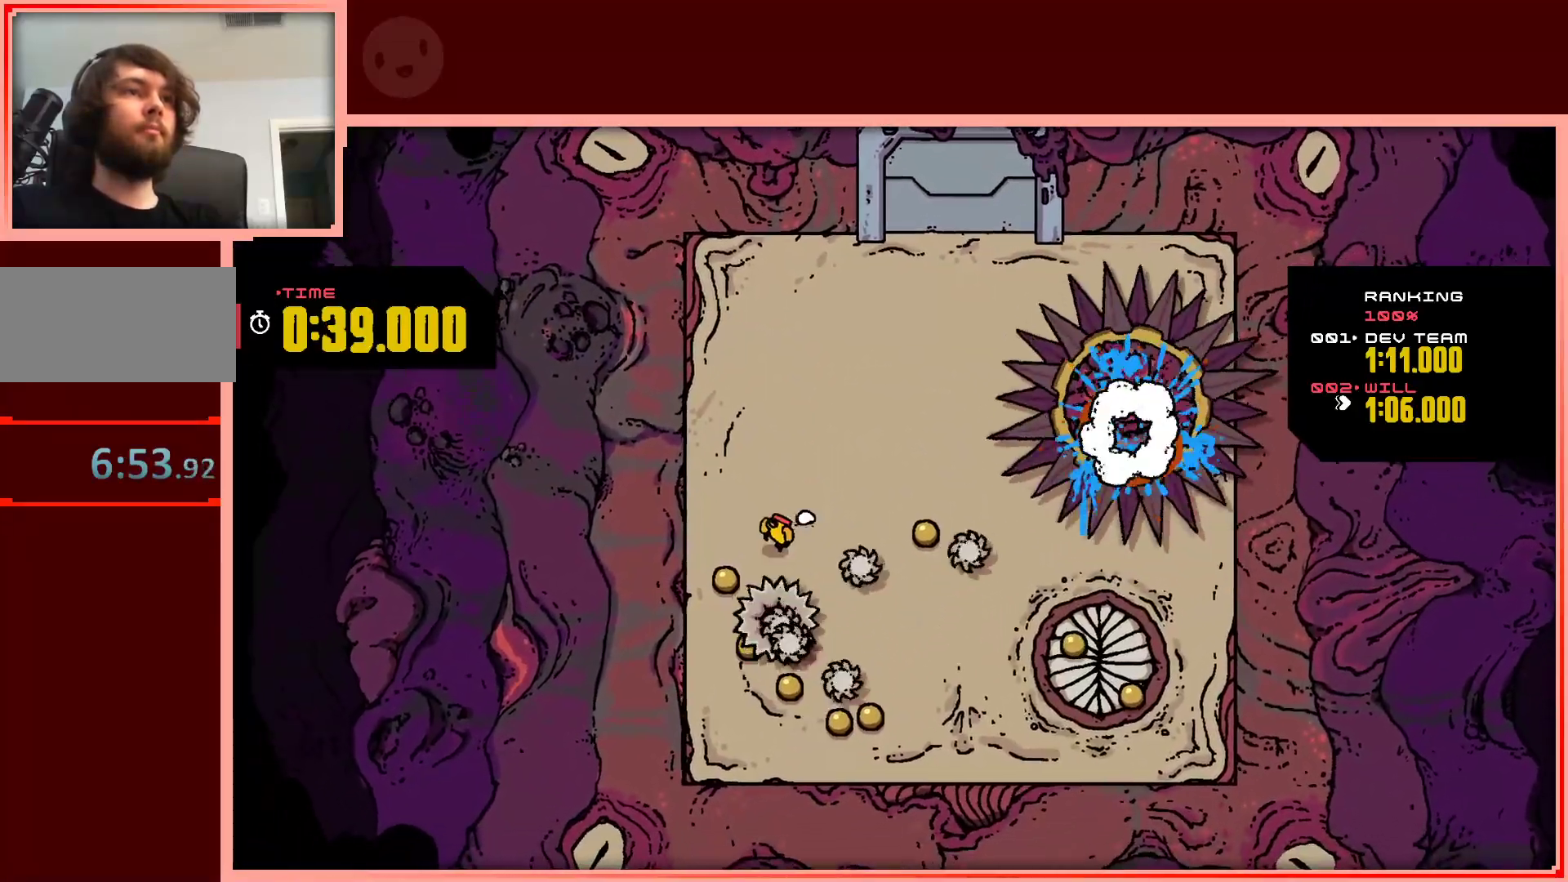
{"keys": [], "events": [[217, "shift", "down"], [267, "left", "up"], [450, "shift", "up"], [500, "down", "up"]]}
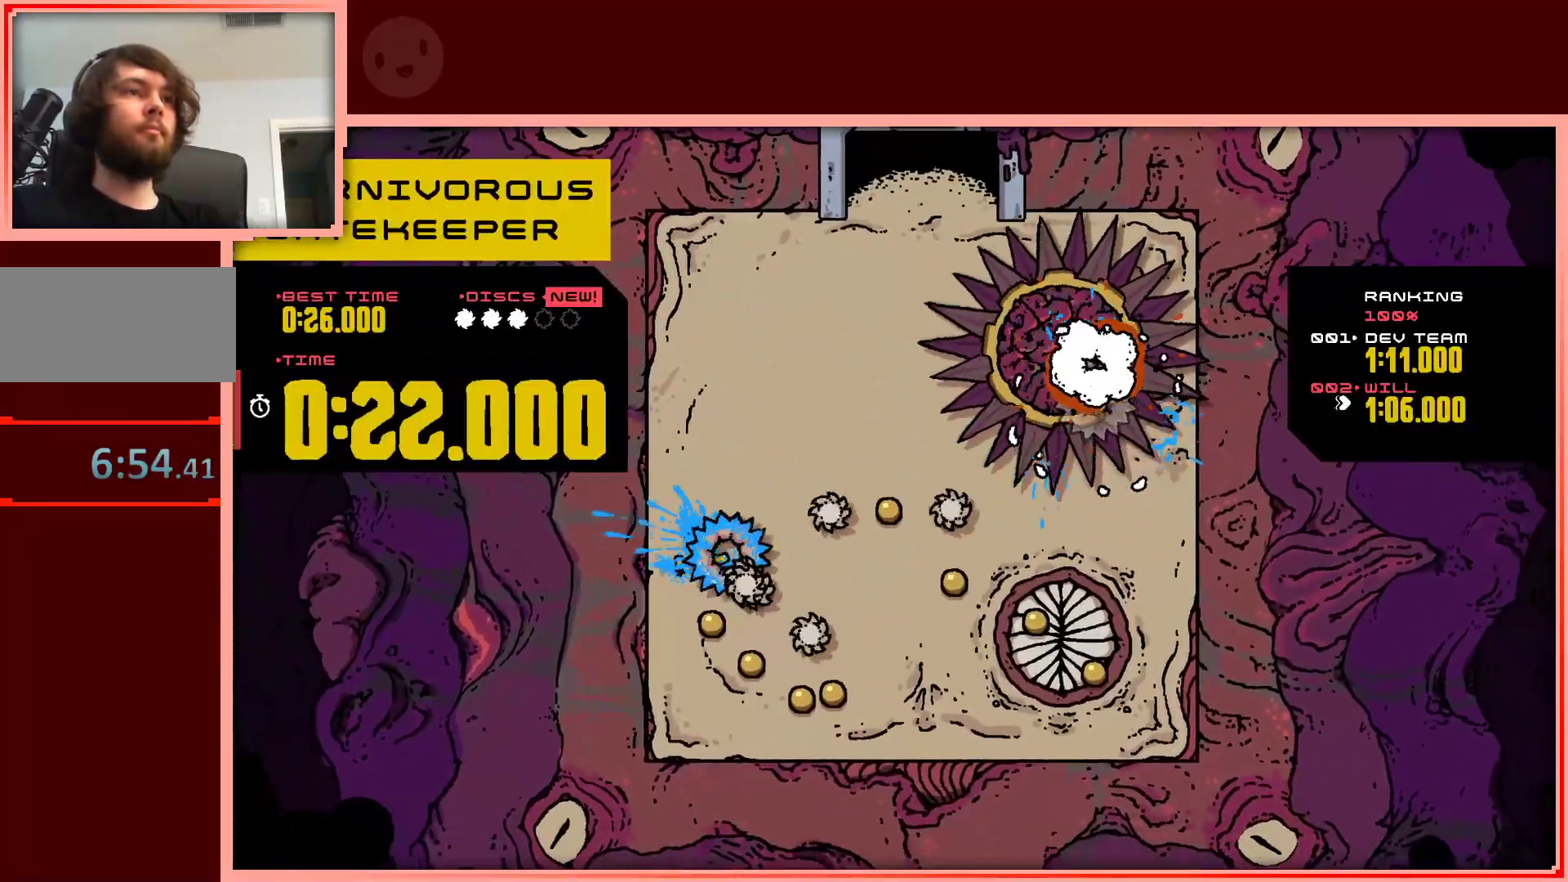
{"keys": ["up"], "events": [[133, "up", "down"], [183, "shift", "down"], [267, "shift", "up"]]}
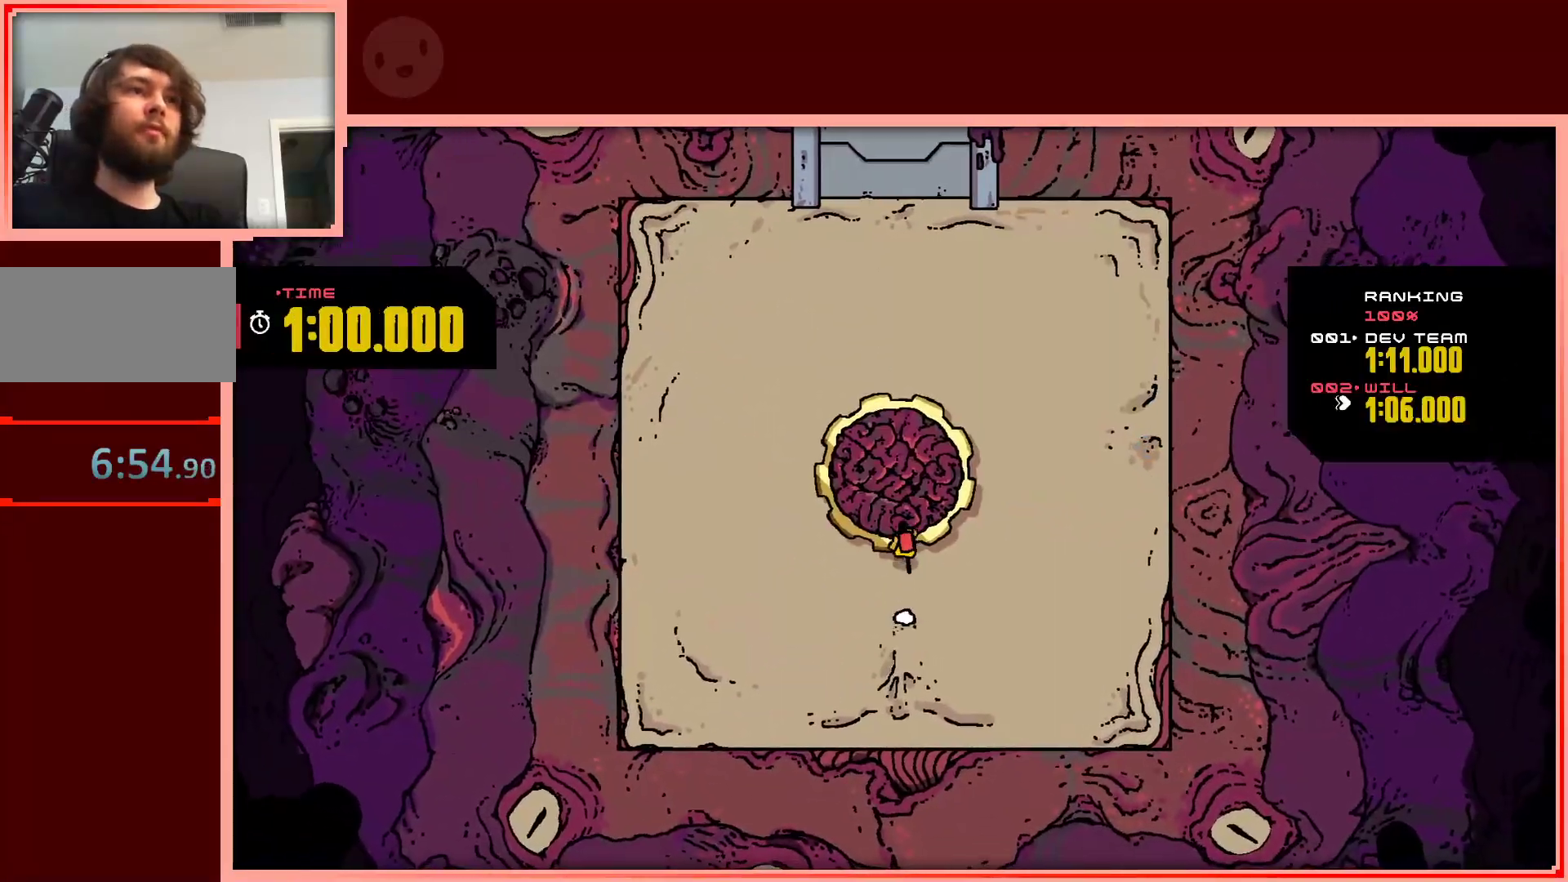
{"keys": ["up"], "events": [[150, "left", "down"], [283, "left", "up"], [283, "right", "down"], [483, "right", "up"]]}
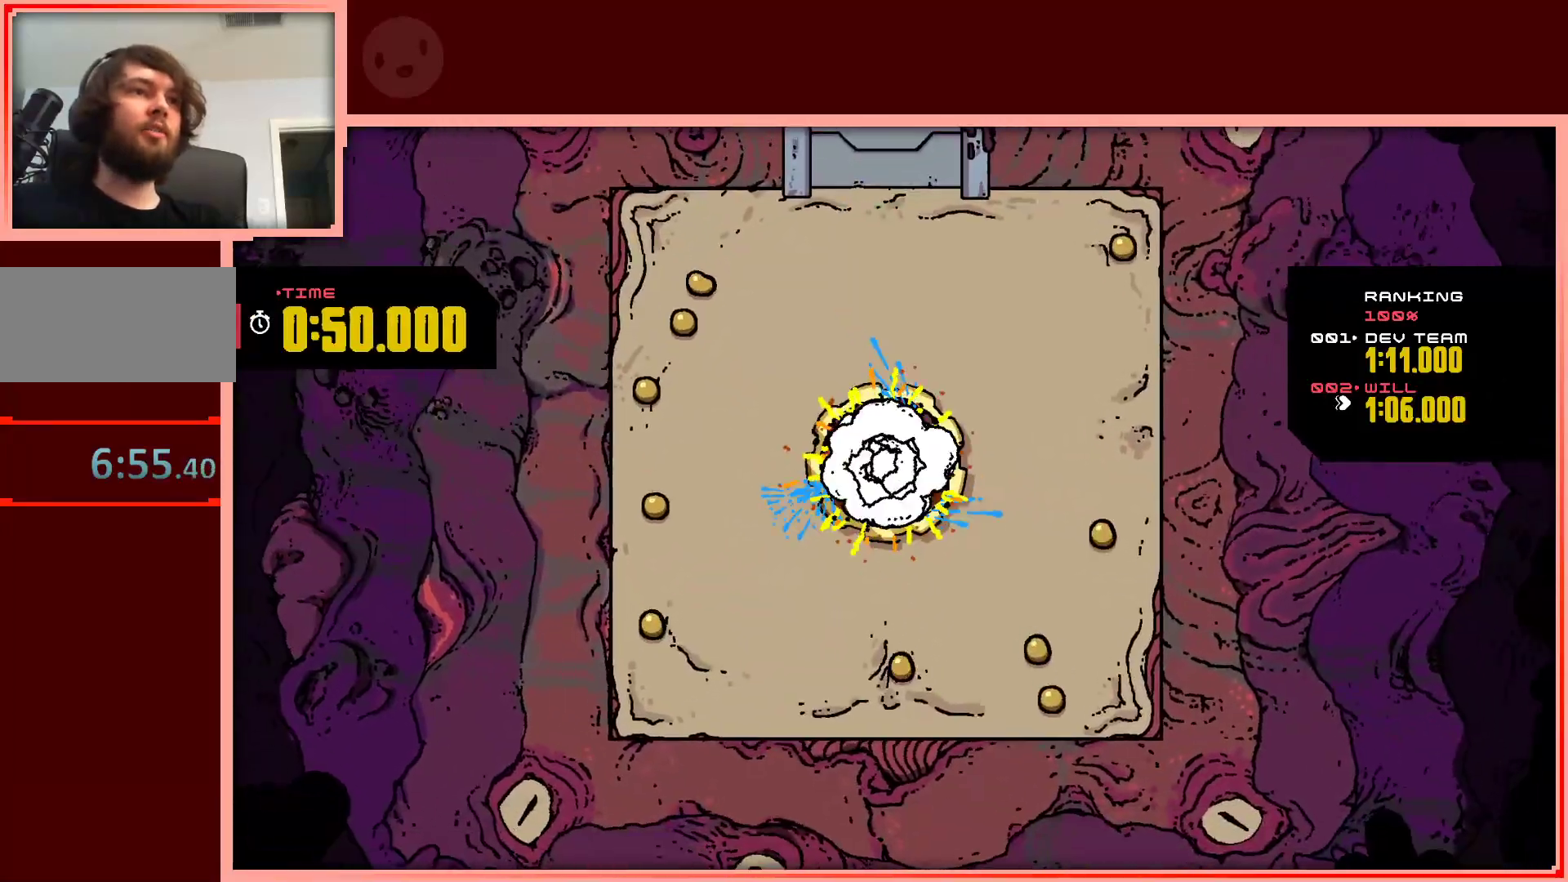
{"keys": ["left", "up"], "events": [[67, "left", "down"]]}
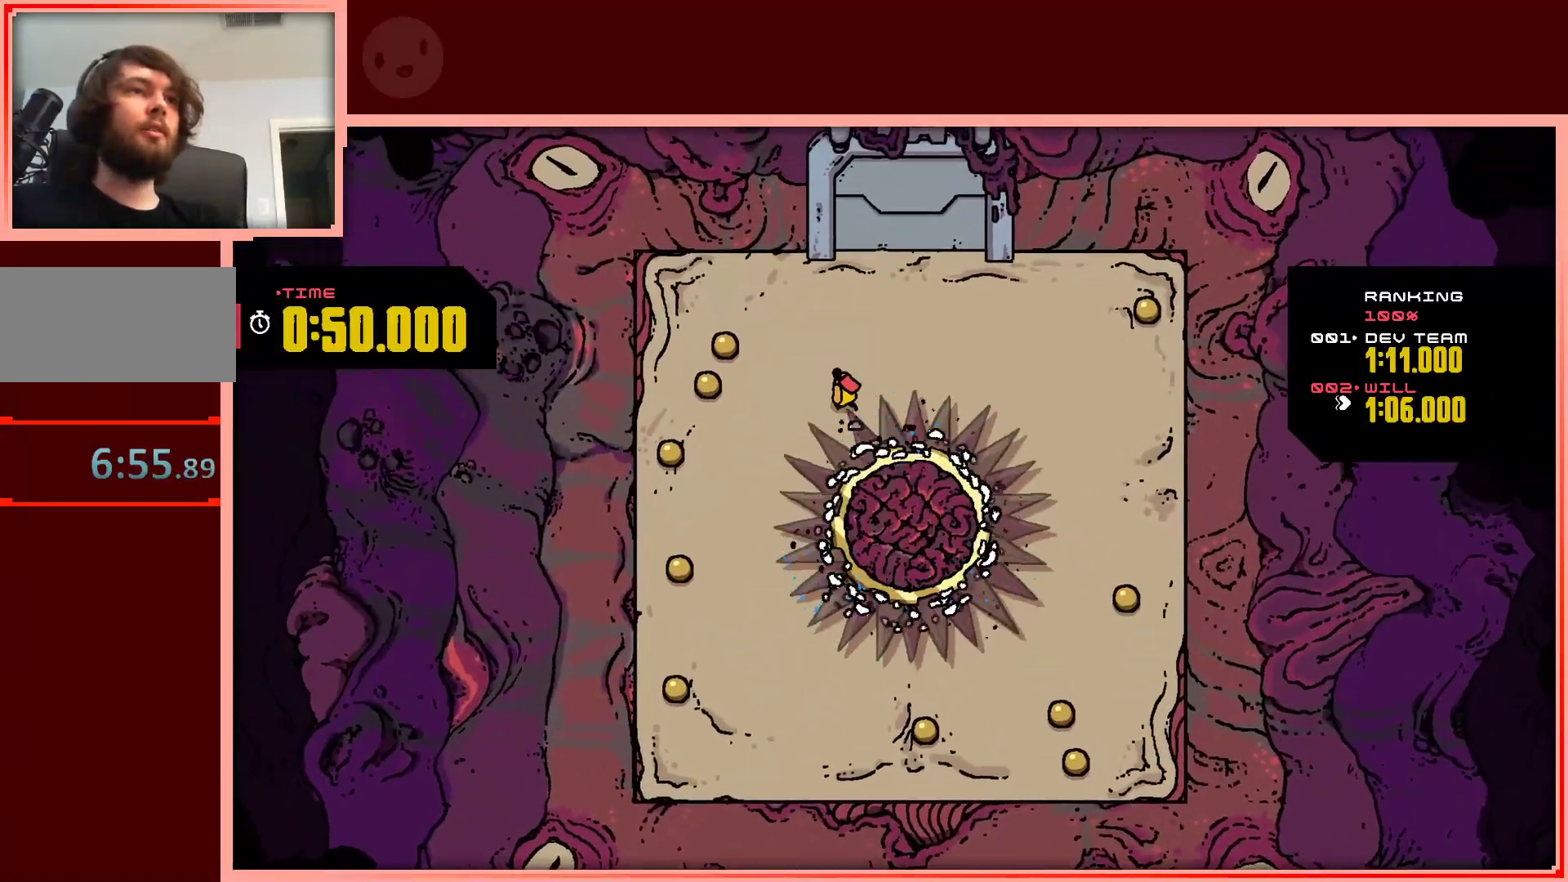
{"keys": ["down", "left"], "events": [[283, "up", "up"], [417, "down", "down"]]}
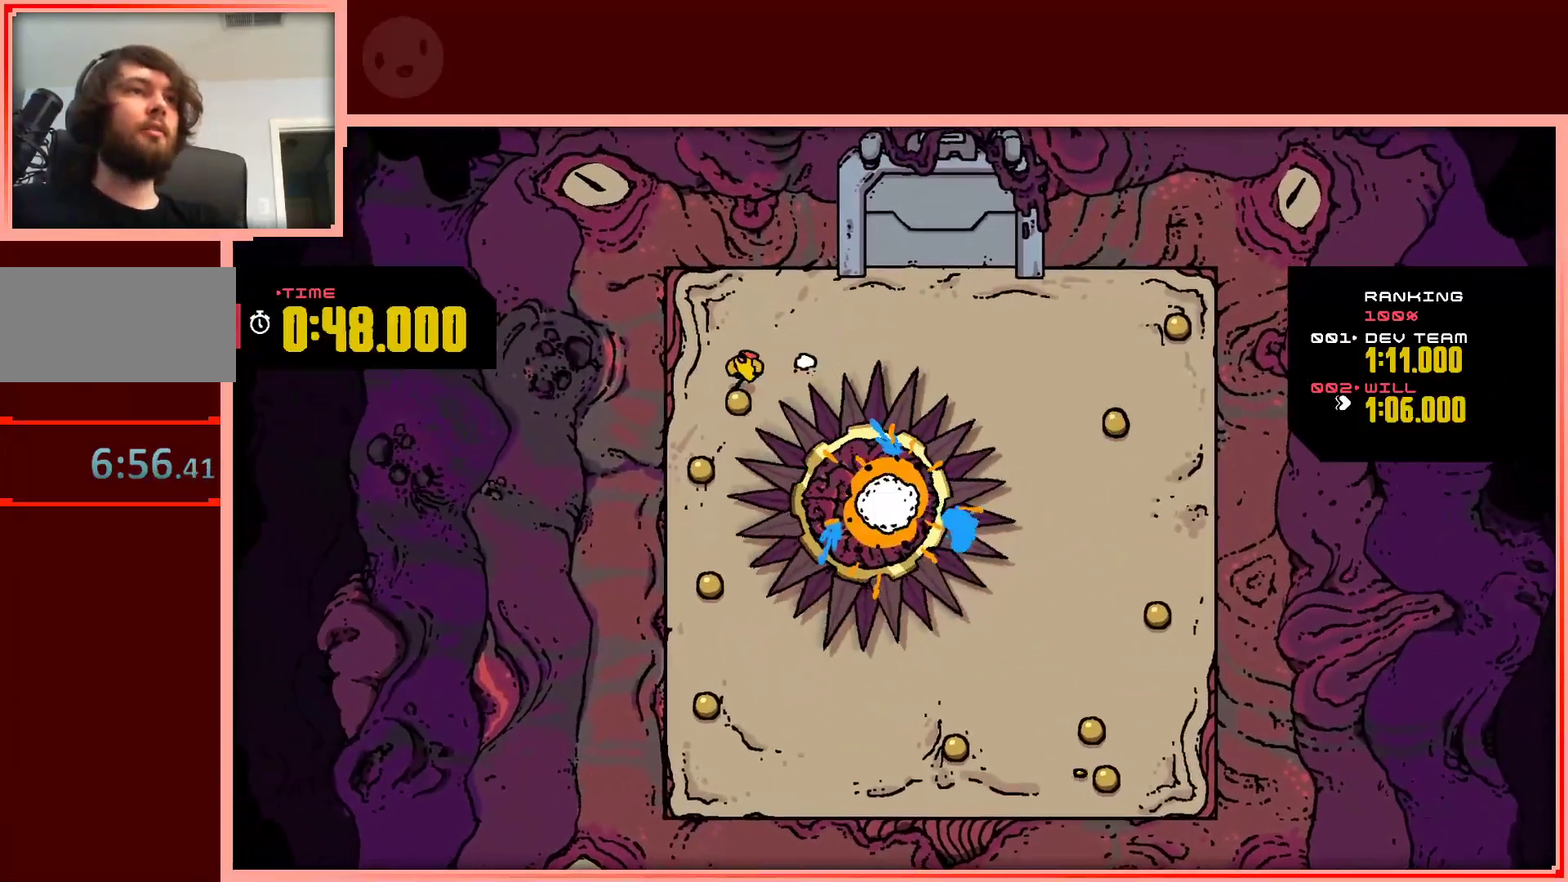
{"keys": ["down", "shift"], "events": [[100, "left", "up"], [200, "shift", "down"]]}
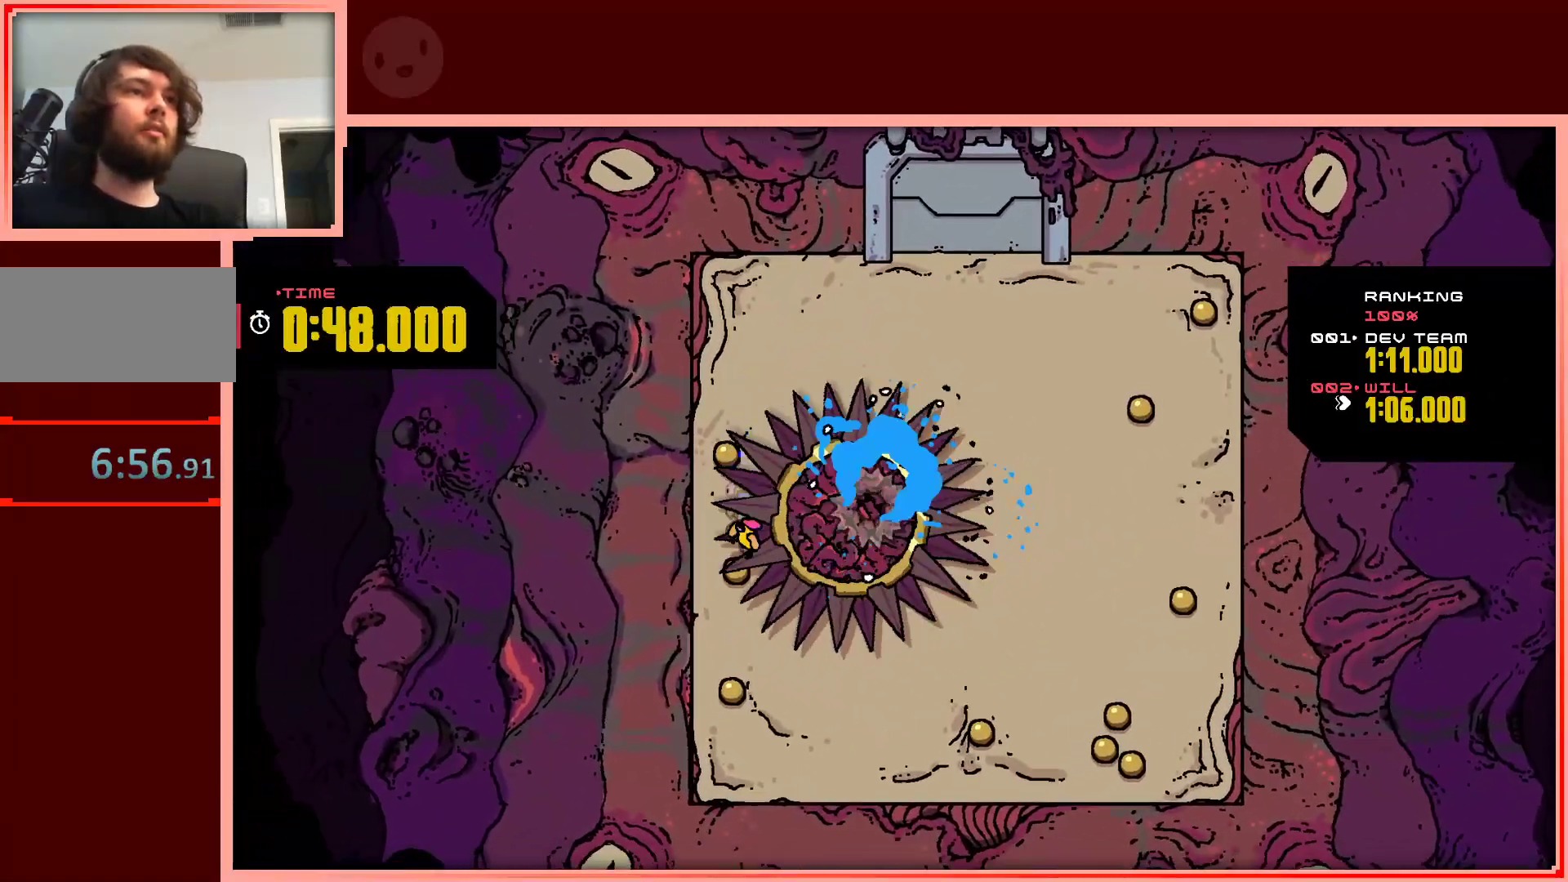
{"keys": ["up"], "events": [[33, "left", "down"], [33, "shift", "up"], [217, "left", "up"], [350, "down", "up"], [350, "left", "down"], [400, "left", "up"], [500, "up", "down"]]}
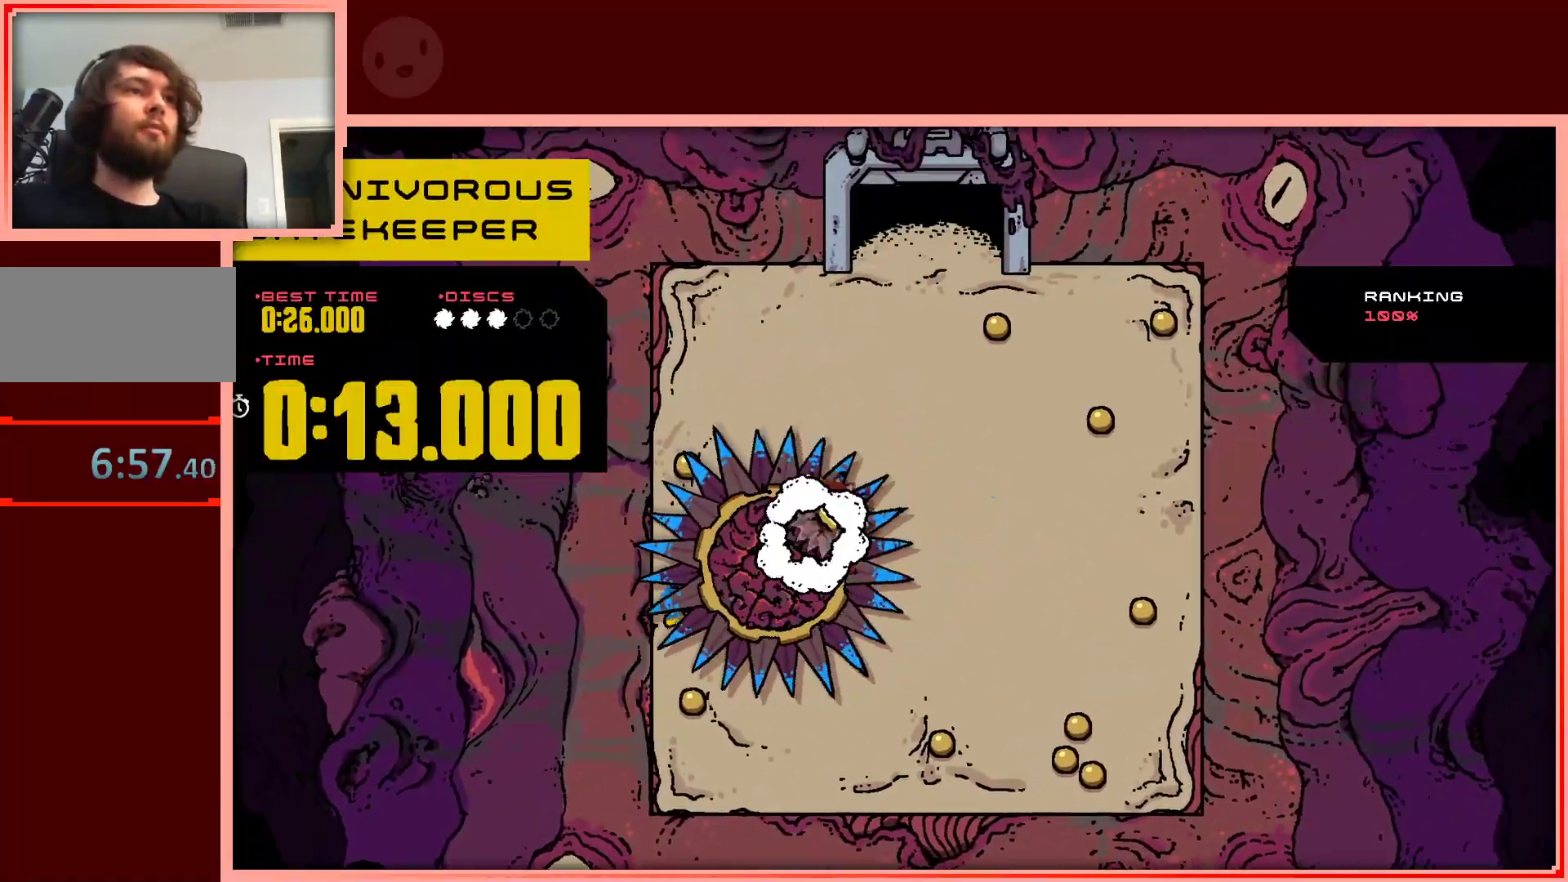
{"keys": ["shift", "up"], "events": [[83, "shift", "down"], [183, "shift", "up"], [417, "shift", "down"]]}
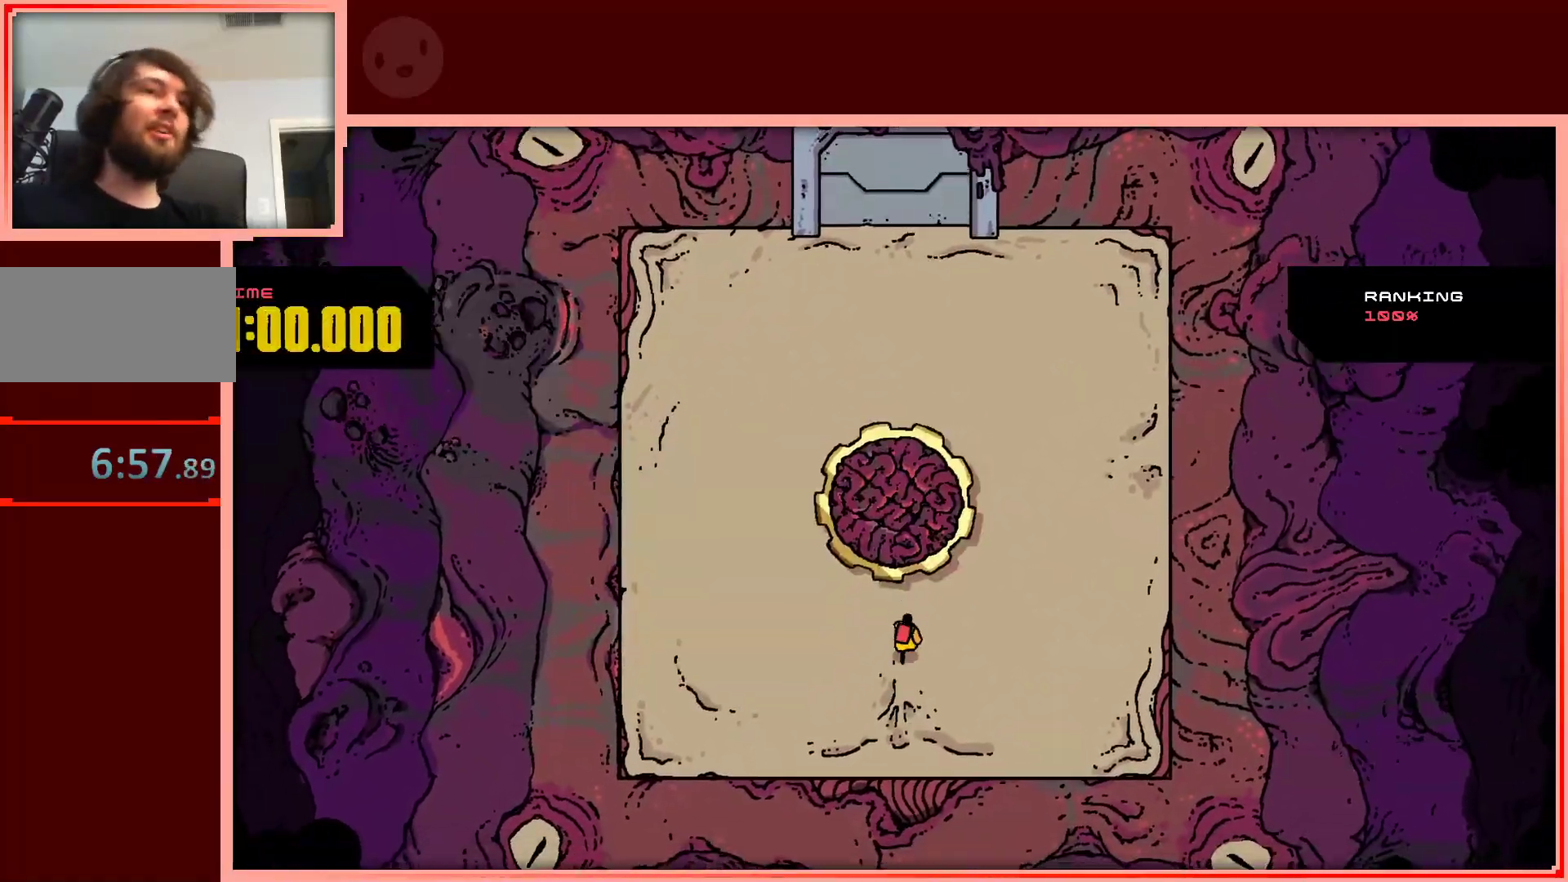
{"keys": ["up"], "events": [[17, "shift", "up"], [383, "left", "down"], [483, "left", "up"]]}
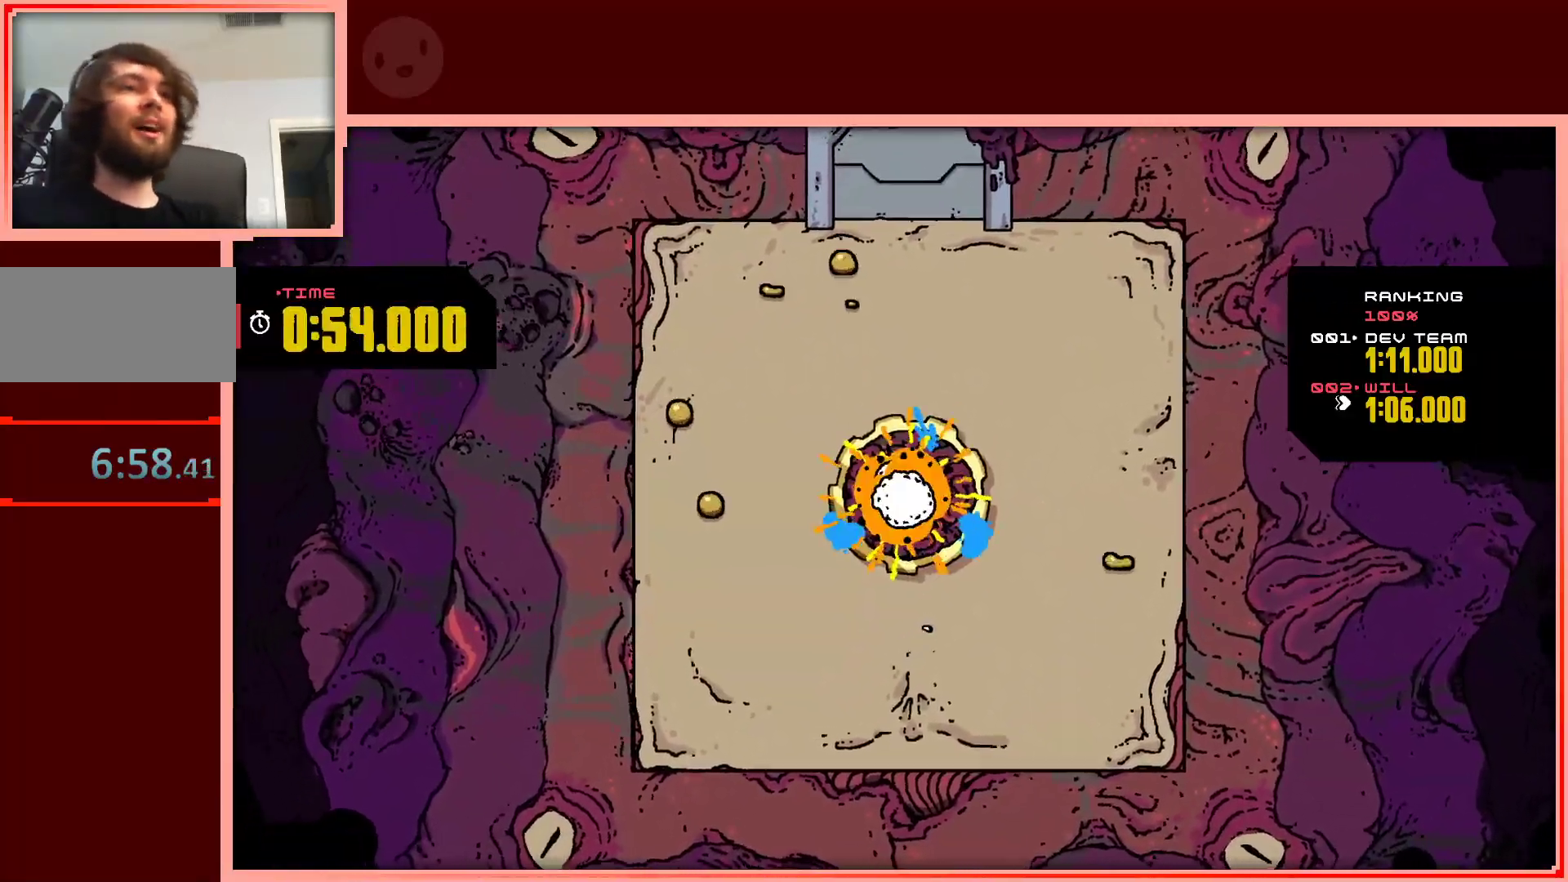
{"keys": ["up"], "events": [[67, "right", "down"], [217, "right", "up"]]}
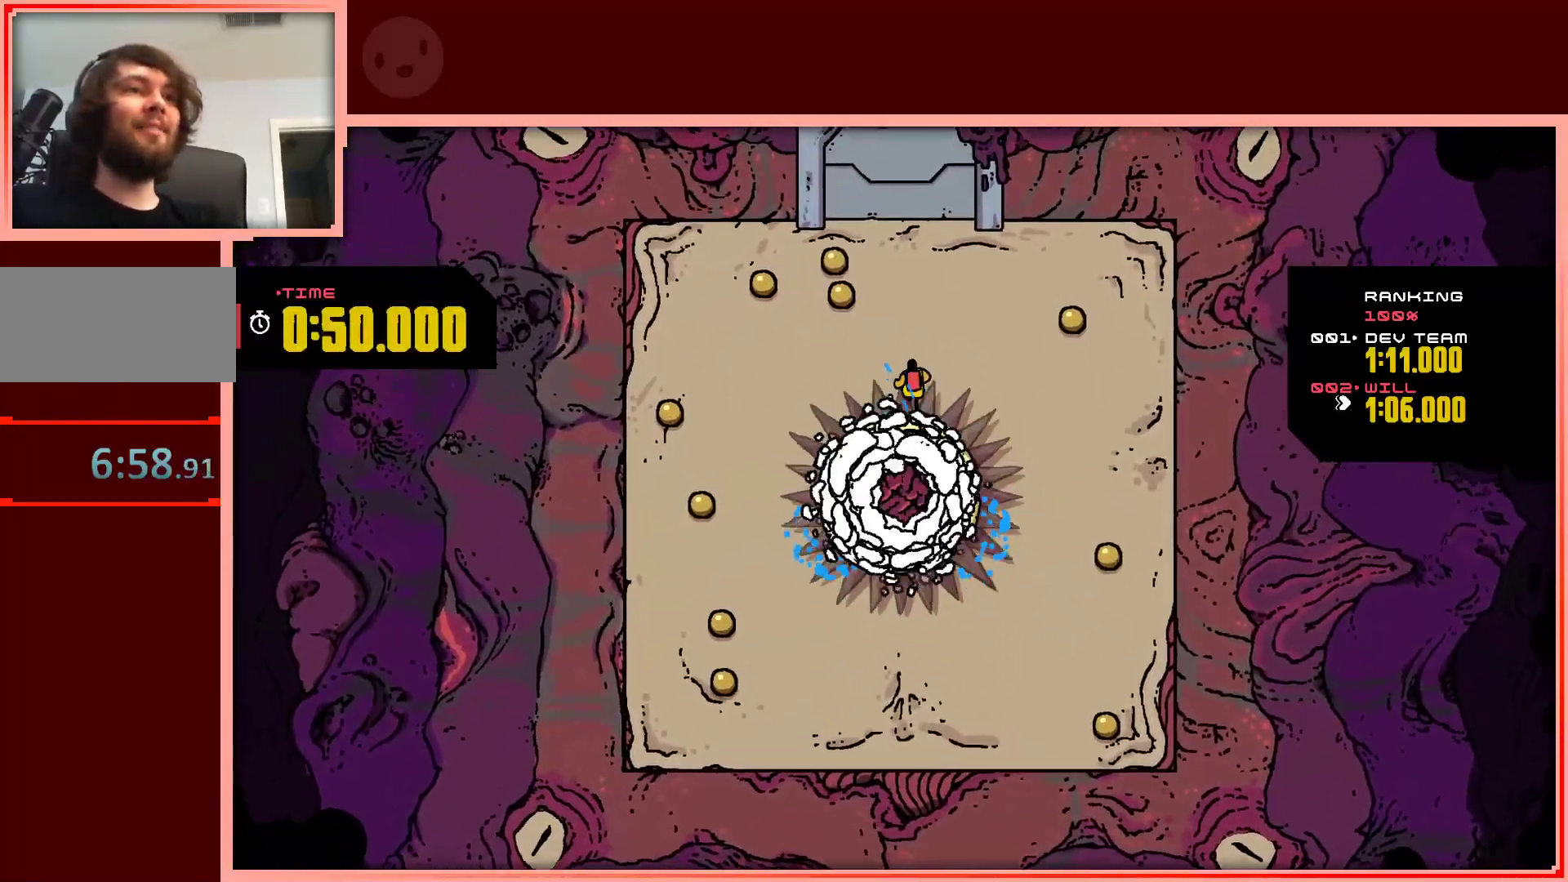
{"keys": ["left", "up"], "events": [[133, "left", "down"]]}
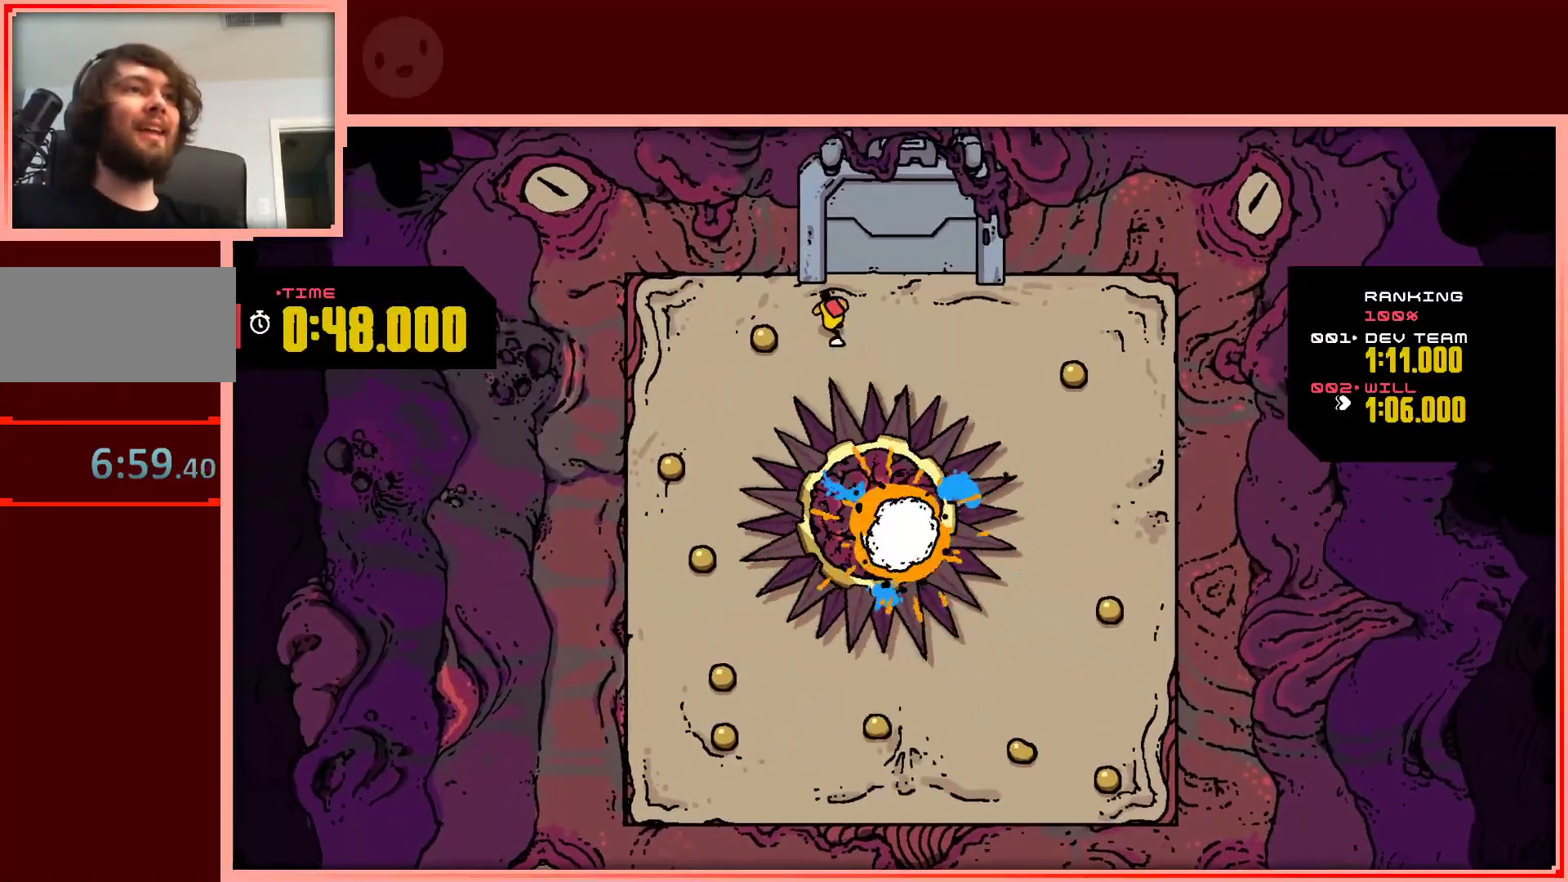
{"keys": ["right", "shift"], "events": [[50, "up", "up"], [200, "down", "down"], [433, "left", "up"], [433, "right", "down"], [483, "down", "up"], [483, "shift", "down"]]}
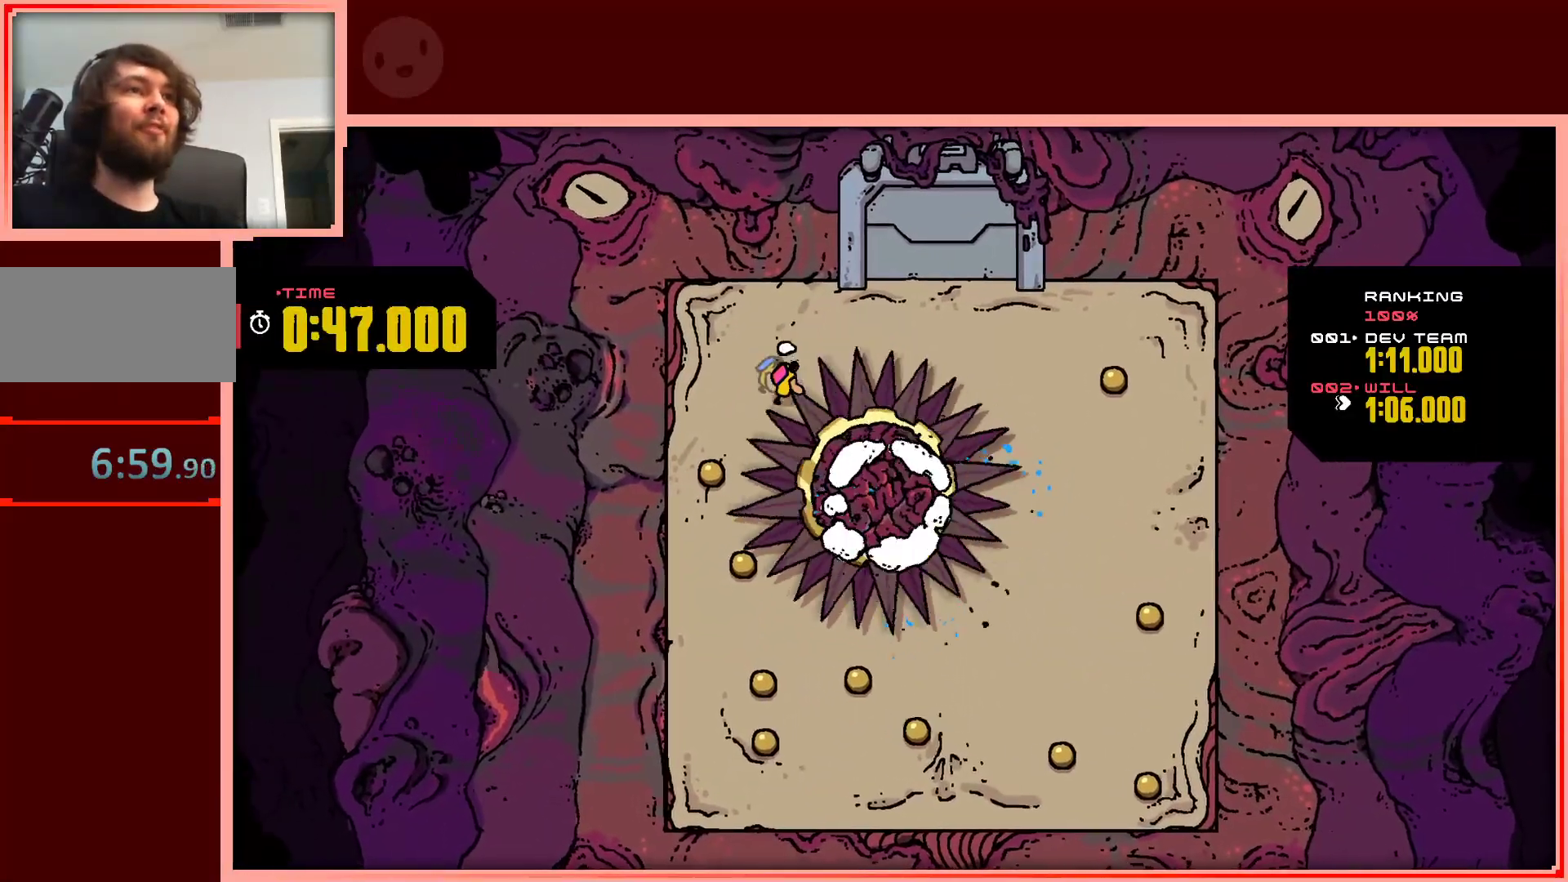
{"keys": ["right", "shift", "up"], "events": [[117, "up", "down"]]}
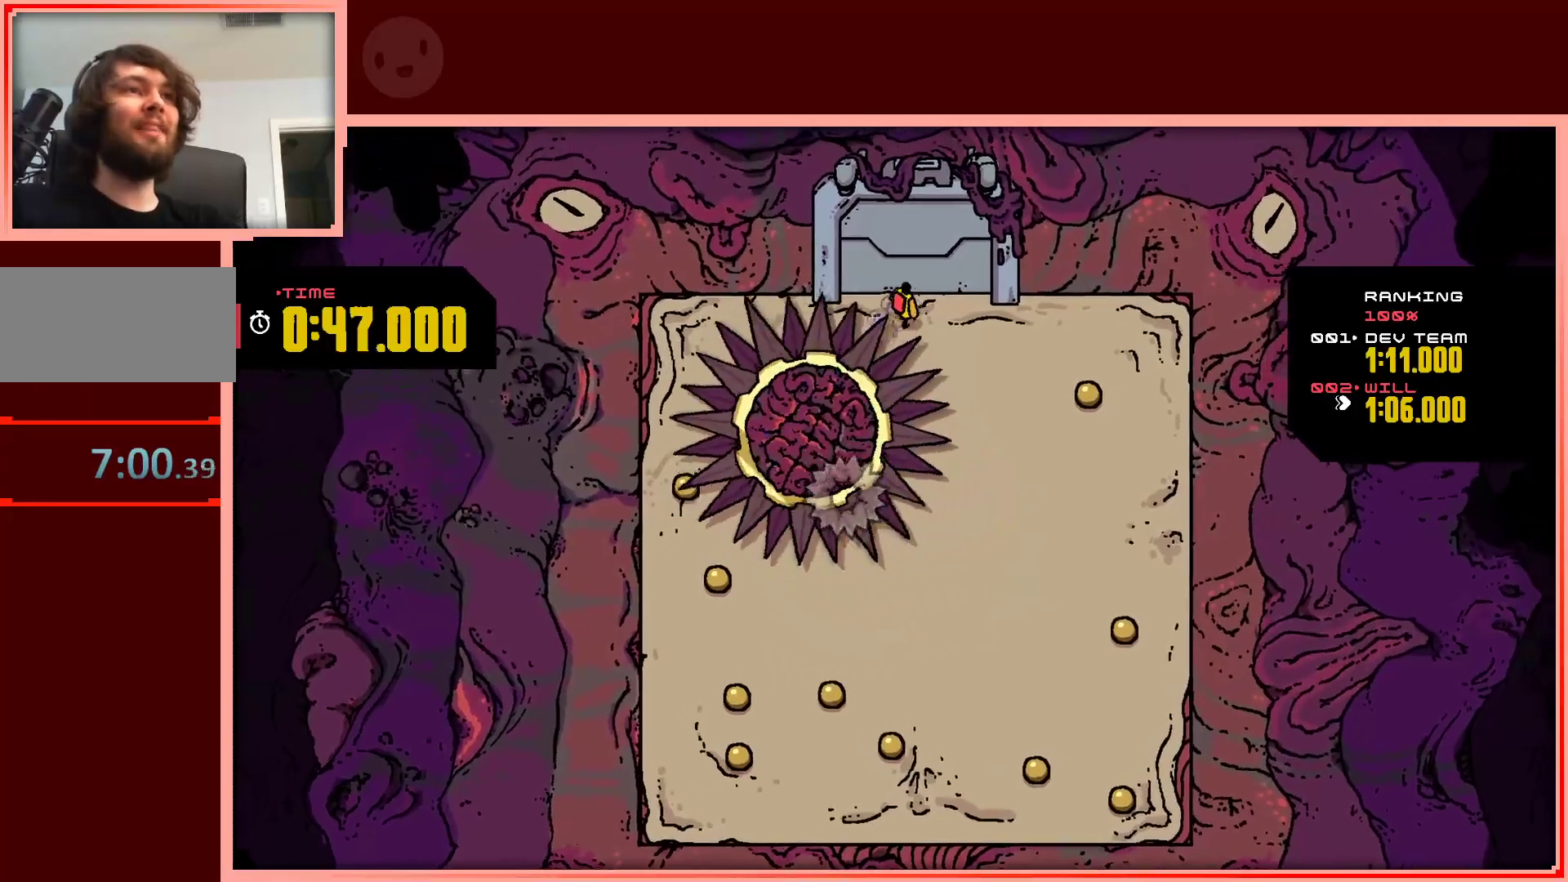
{"keys": ["down", "right"], "events": [[133, "shift", "up"], [183, "up", "up"], [417, "down", "down"]]}
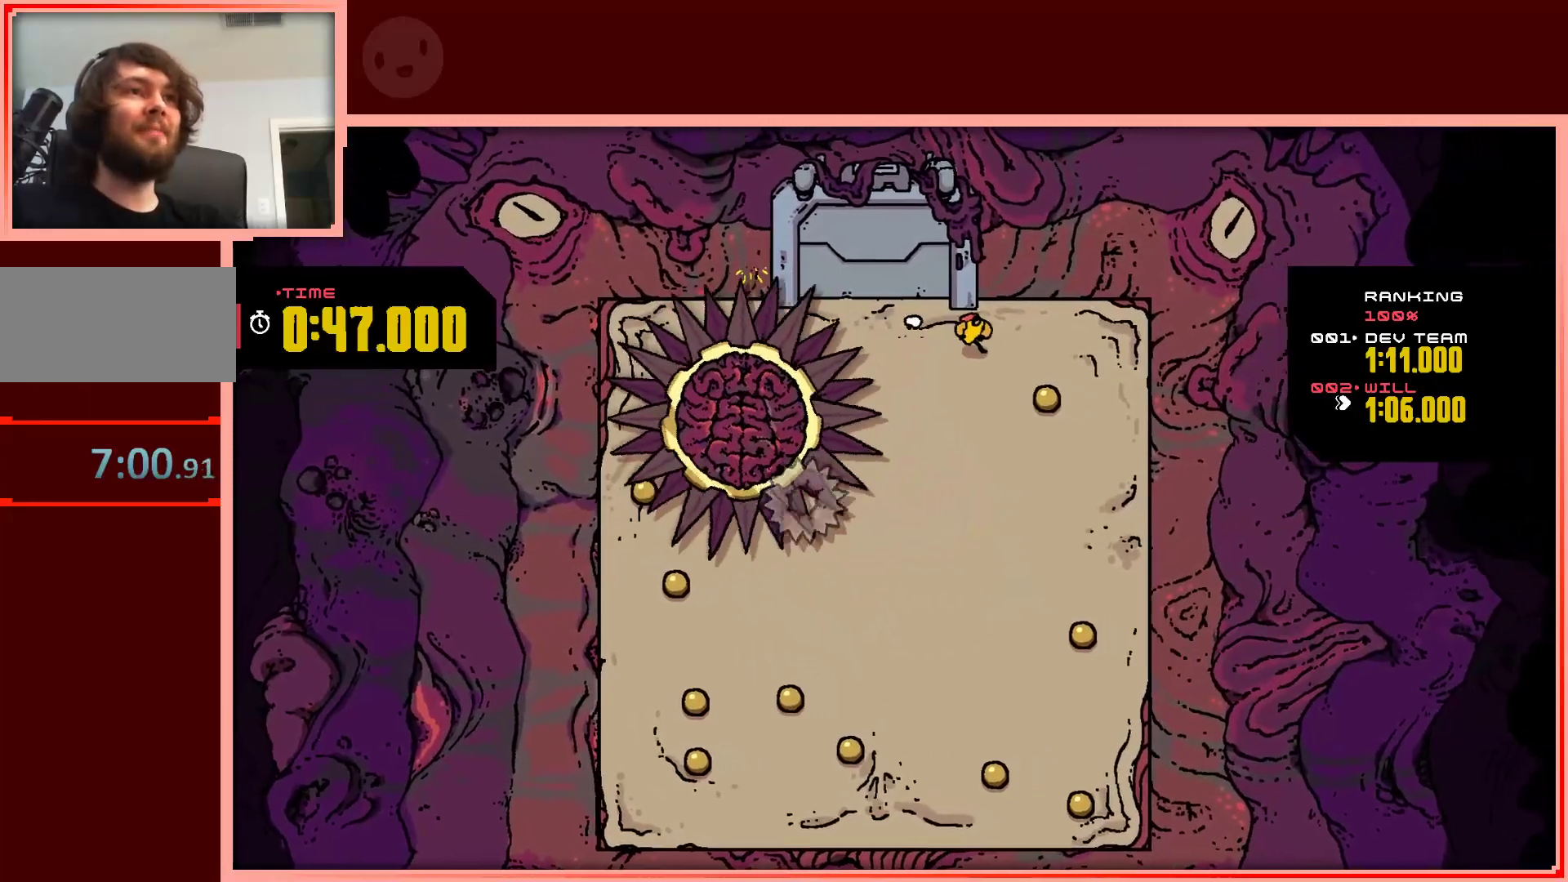
{"keys": ["down"], "events": [[483, "right", "up"]]}
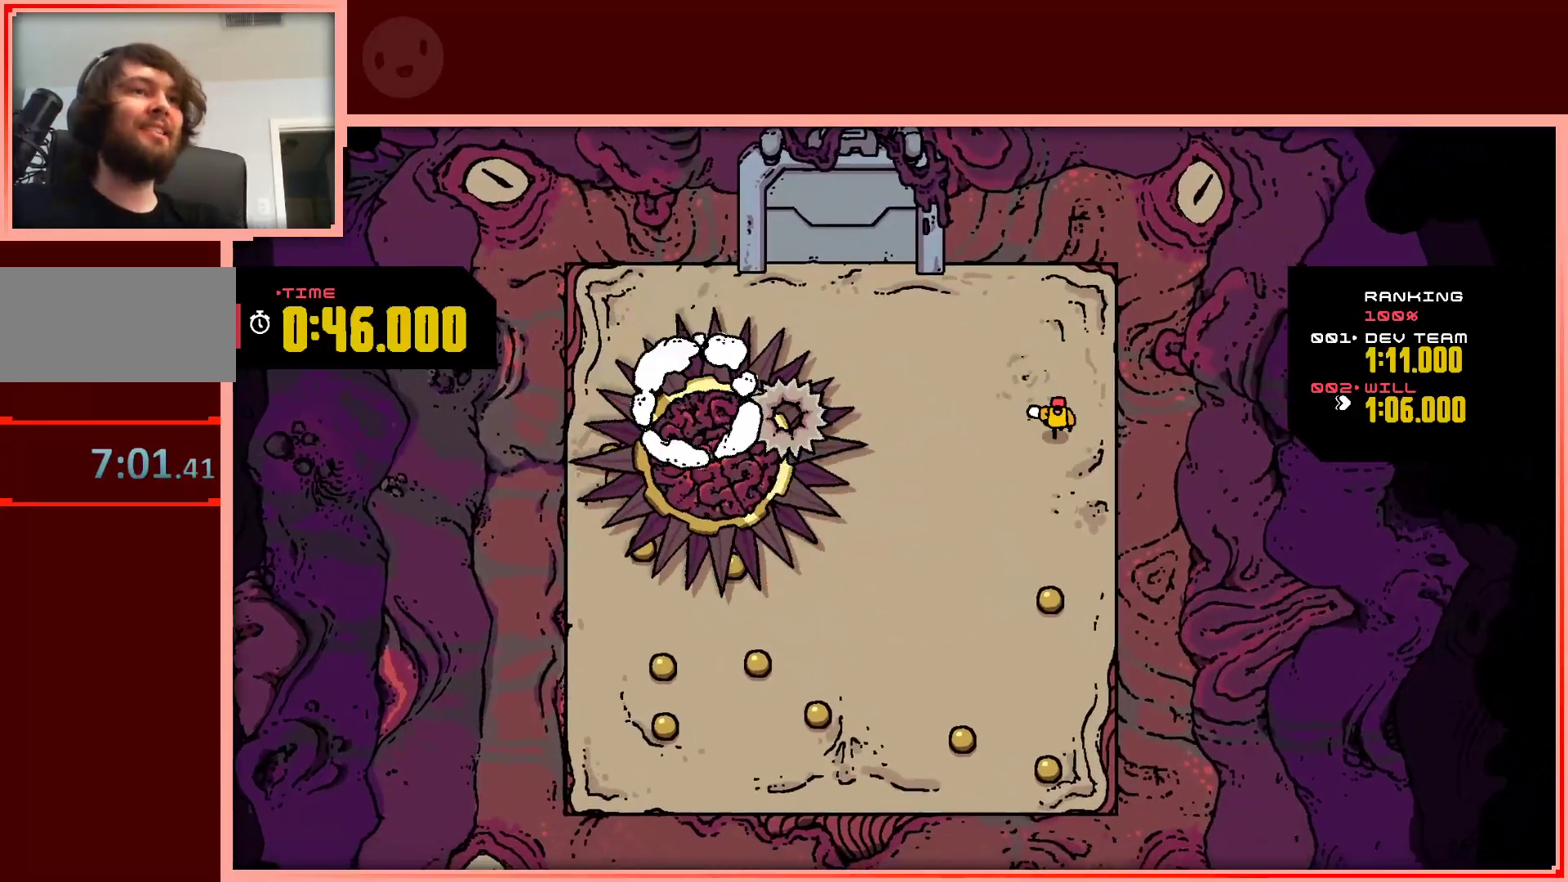
{"keys": ["down"], "events": []}
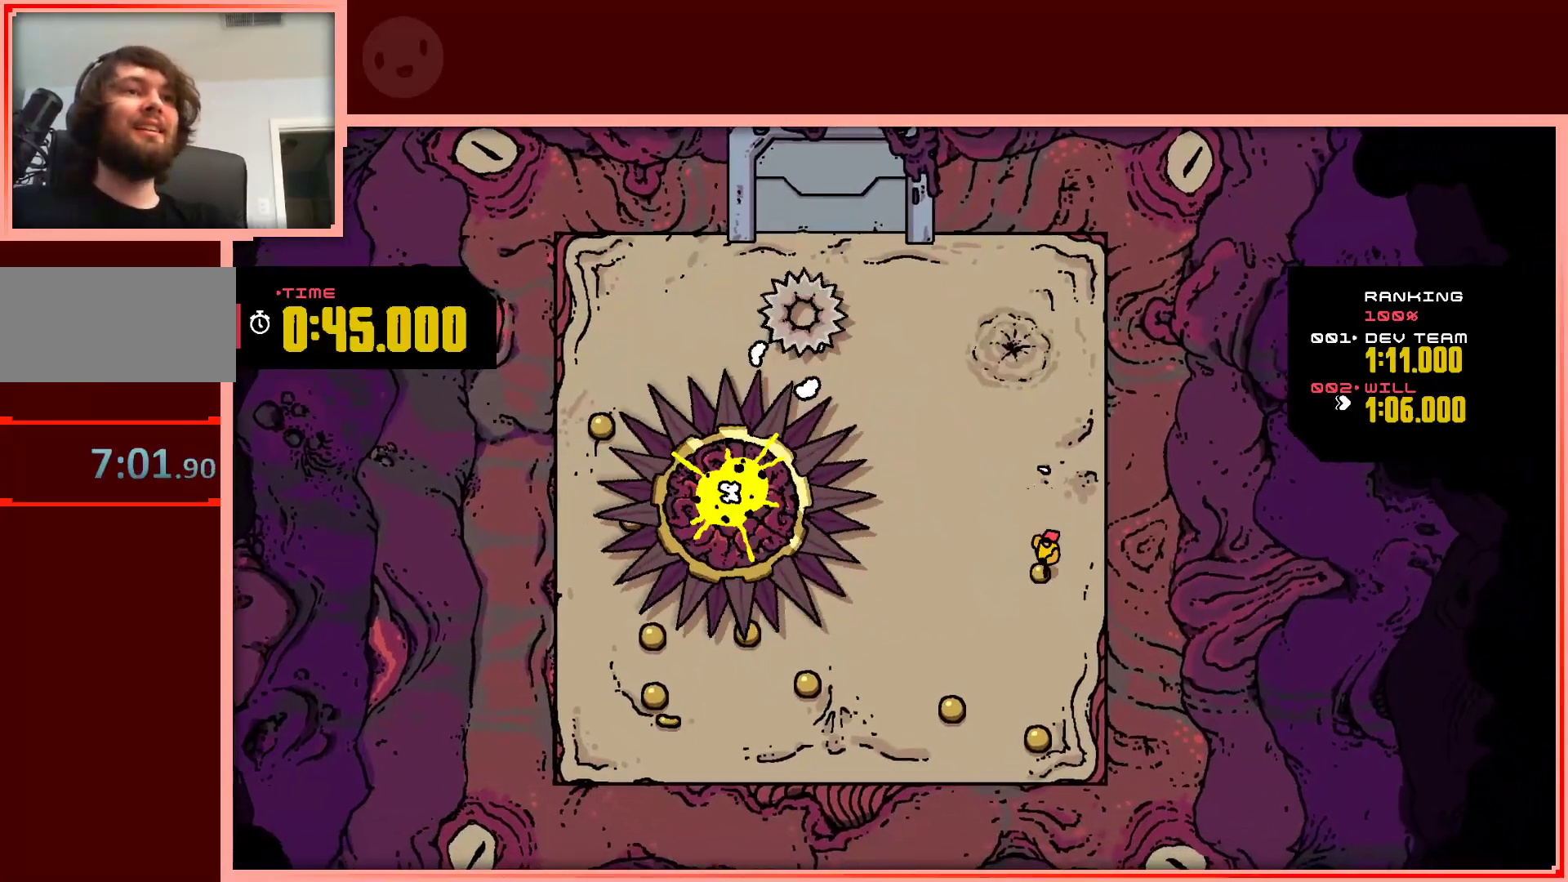
{"keys": ["down", "left", "right"], "events": [[33, "left", "down"], [467, "right", "down"]]}